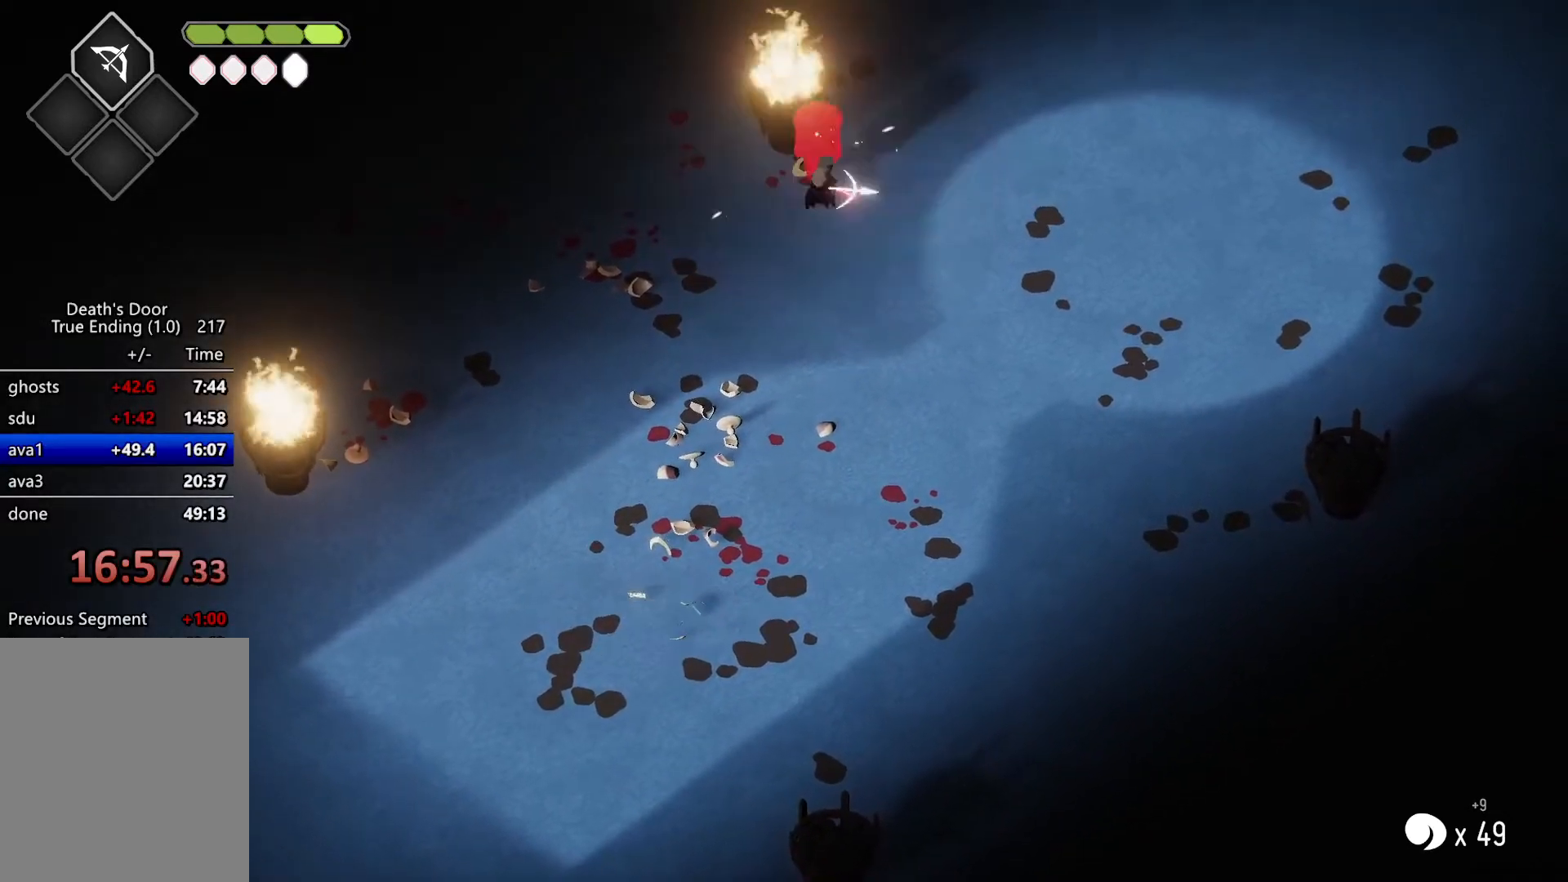
Gameplay with keyboard; each line is a JSON object with the keys held at the frame after it. "events" lists presses ("down") and releases ("up") of "a", "attack", "attack2", "d", "escape", "heavy", "heavy2", "magic", "roll", "s", "shift" and "w" between this image and that frame as [ms after this image, input, new state], when the widget could be followed in between. No other keys are recorded. Mouse input is not recorded. Key names are as the overlay labels them; some are game actions (e.g. jump) rather than physical keys.
{"keys": ["magic"], "events": [[67, "magic", "down"]]}
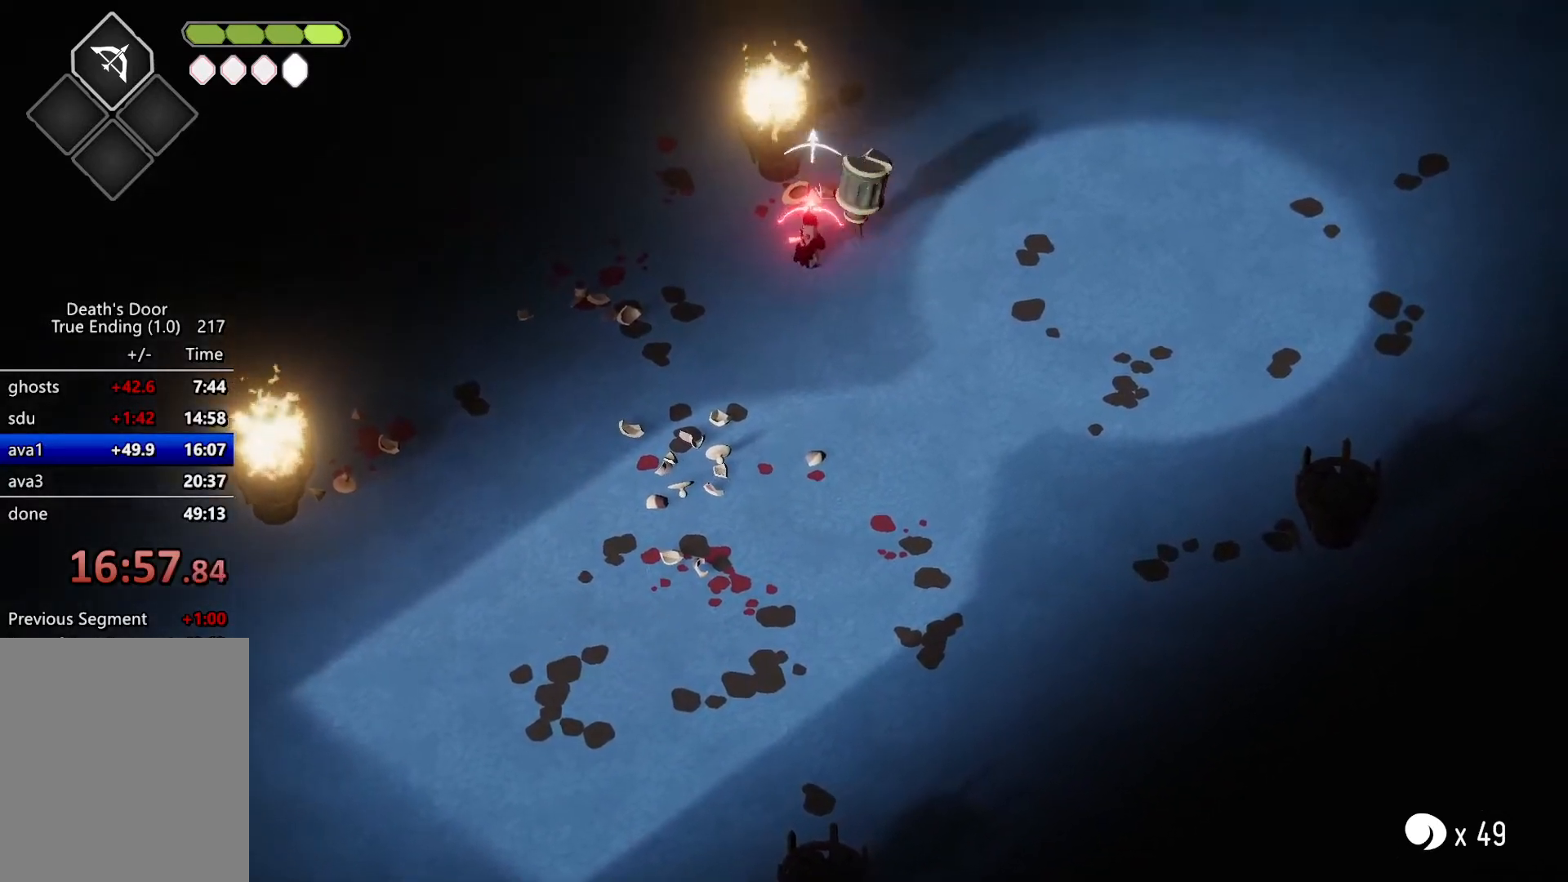
{"keys": [], "events": [[33, "magic", "up"], [67, "magic", "down"], [467, "magic", "up"]]}
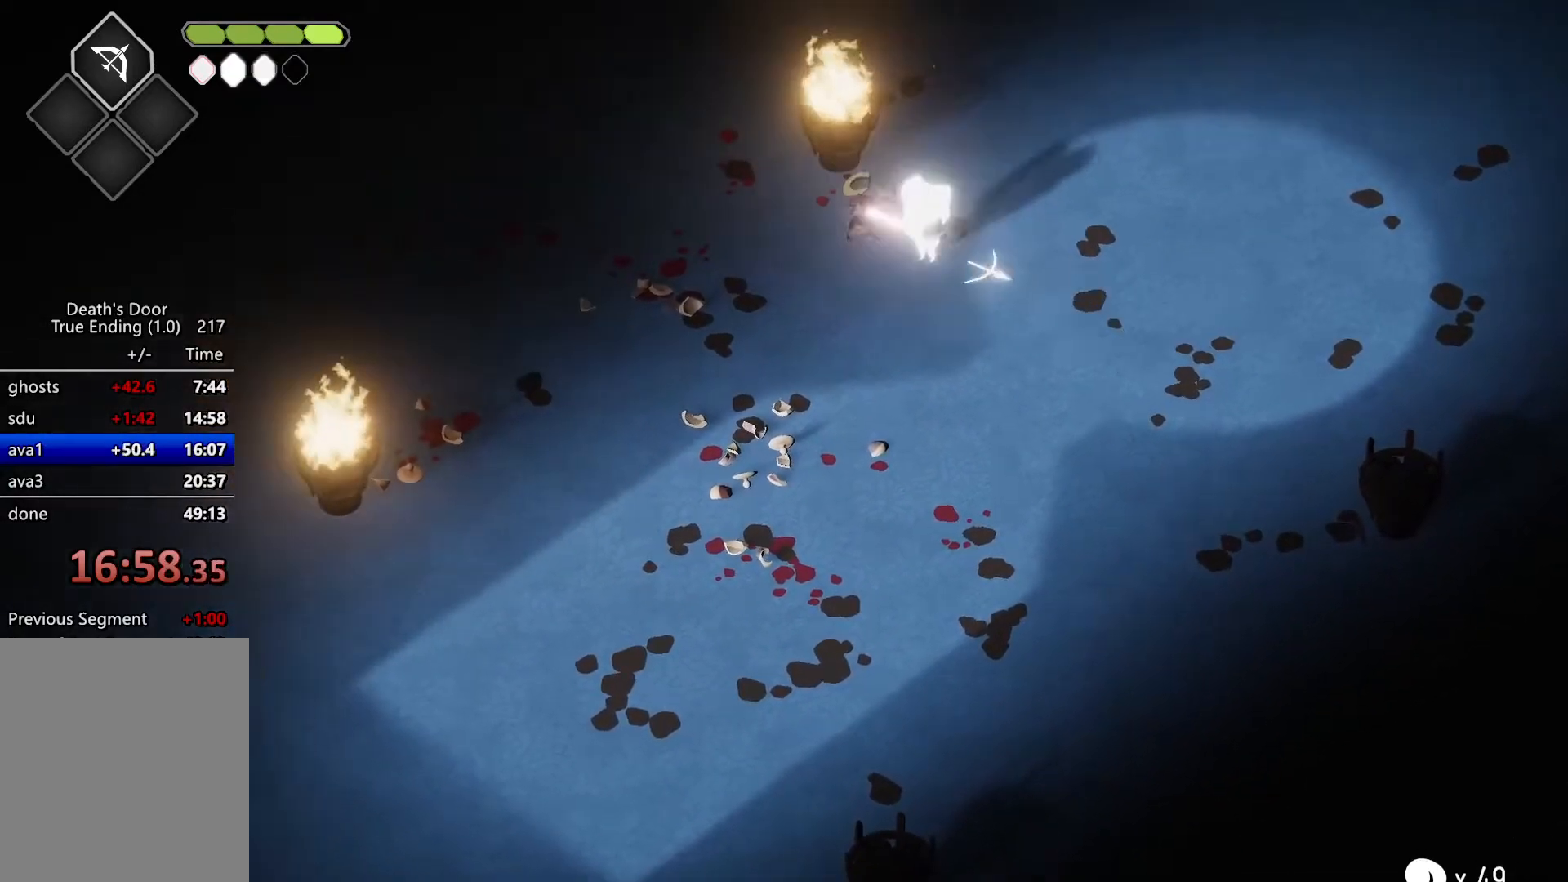
{"keys": [], "events": [[100, "magic", "down"], [433, "magic", "up"]]}
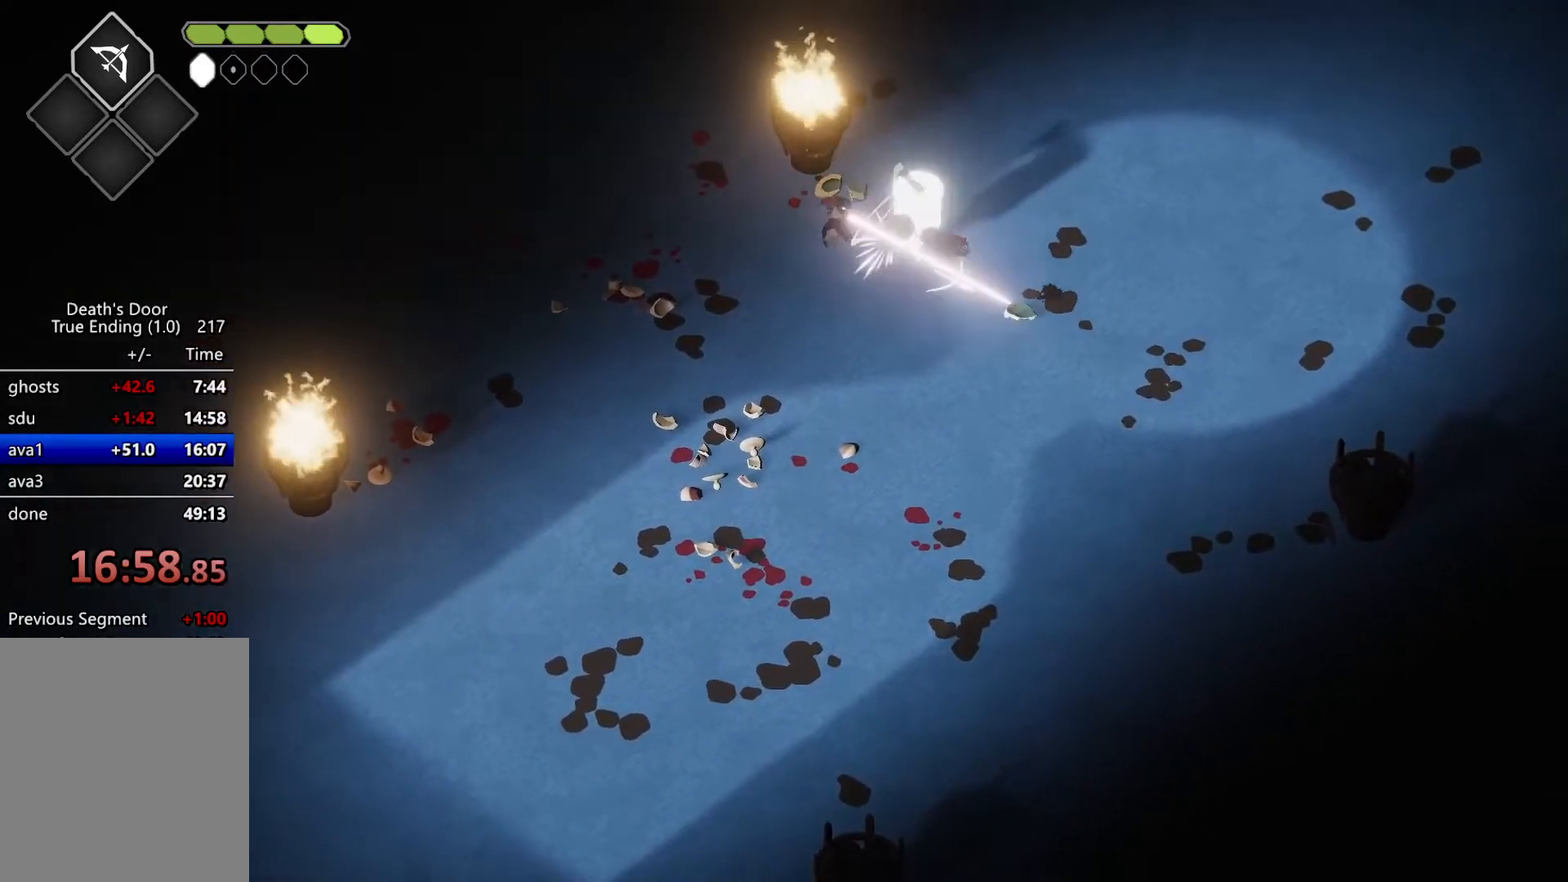
{"keys": [], "events": [[267, "d", "down"], [267, "s", "down"], [333, "attack", "down"], [433, "s", "up"], [500, "attack", "up"], [500, "d", "up"]]}
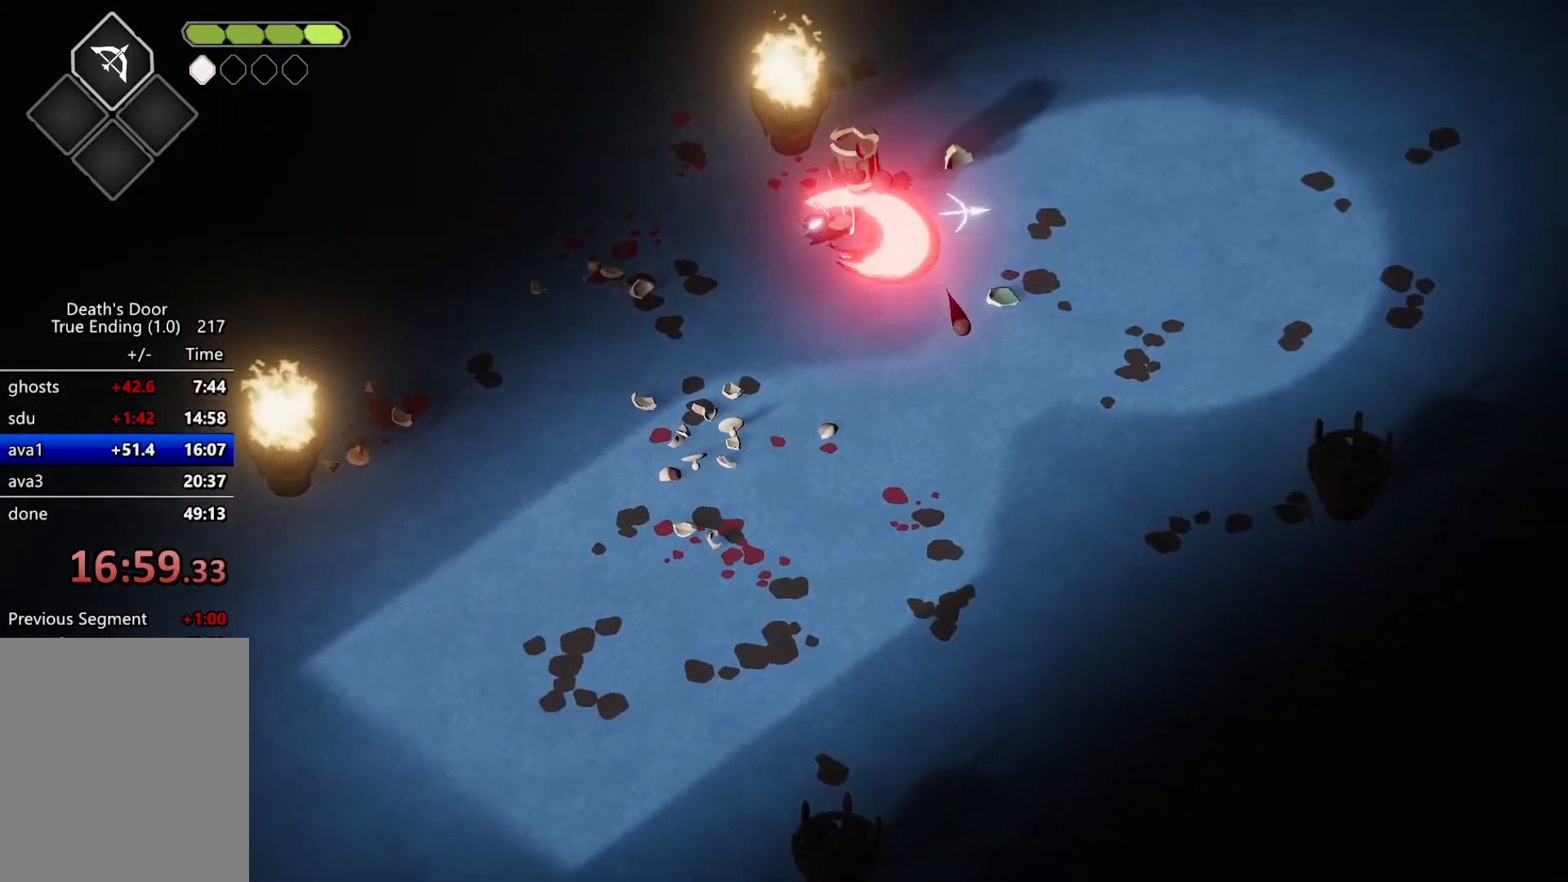
{"keys": ["d", "s"], "events": [[400, "d", "down"], [400, "s", "down"]]}
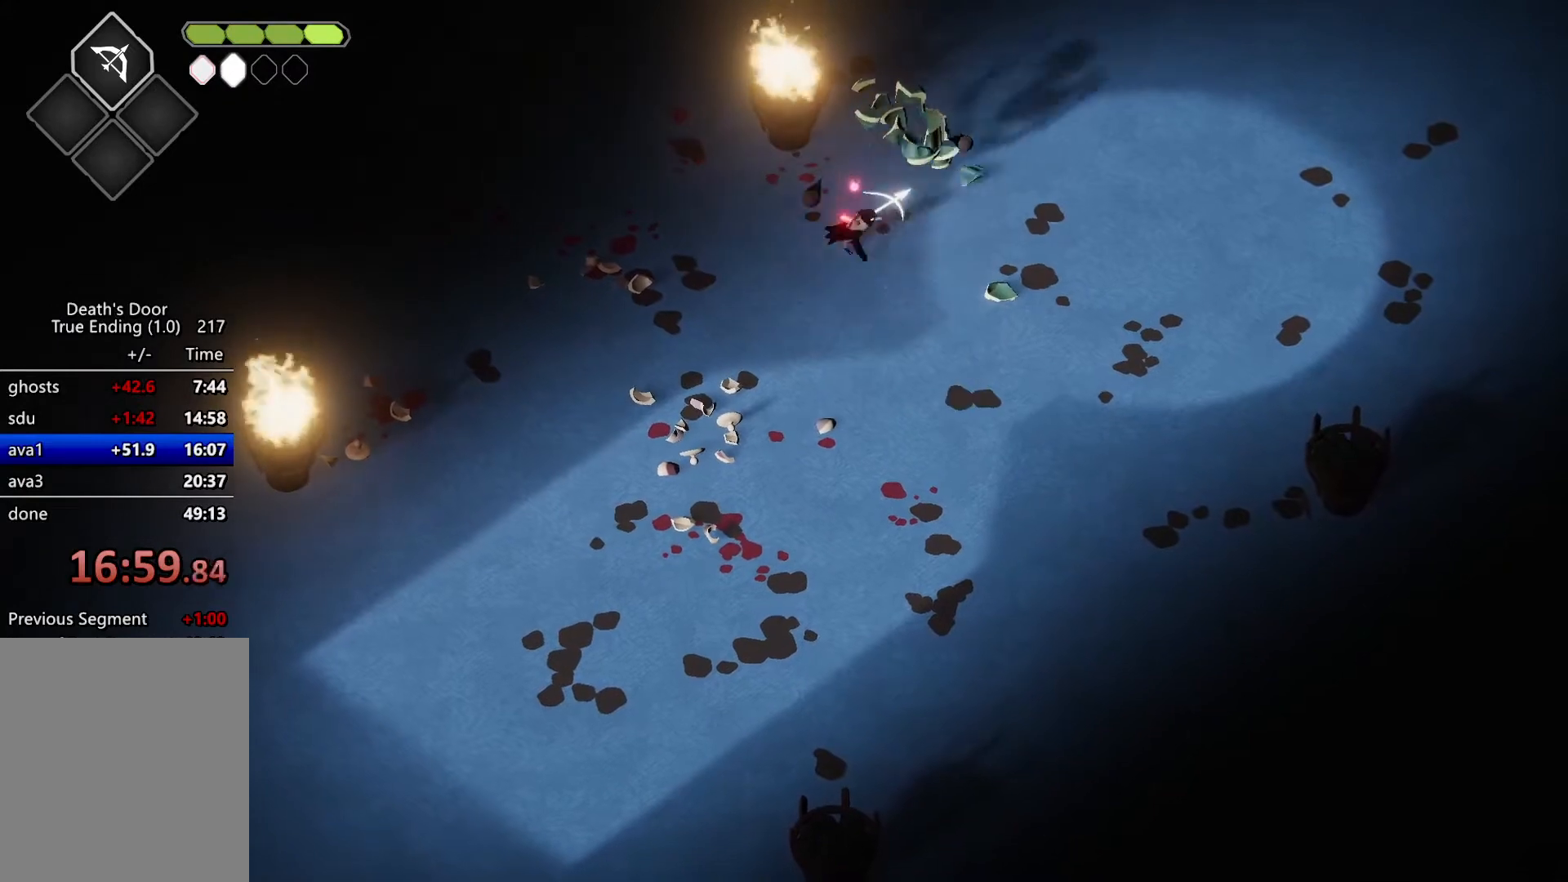
{"keys": [], "events": [[300, "s", "up"], [467, "d", "up"]]}
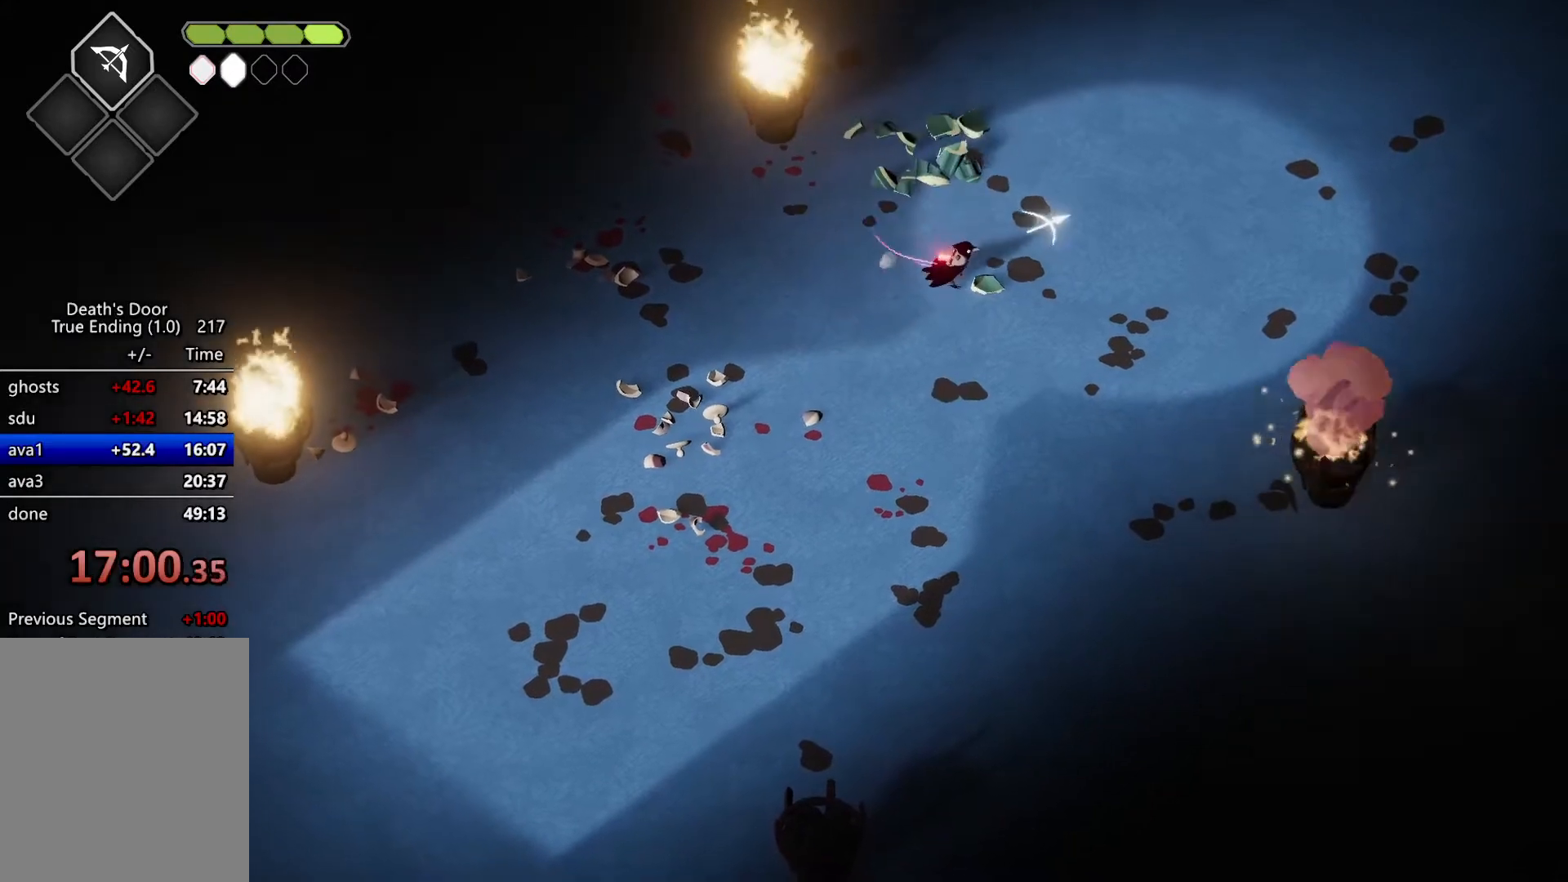
{"keys": ["d"], "events": [[500, "d", "down"]]}
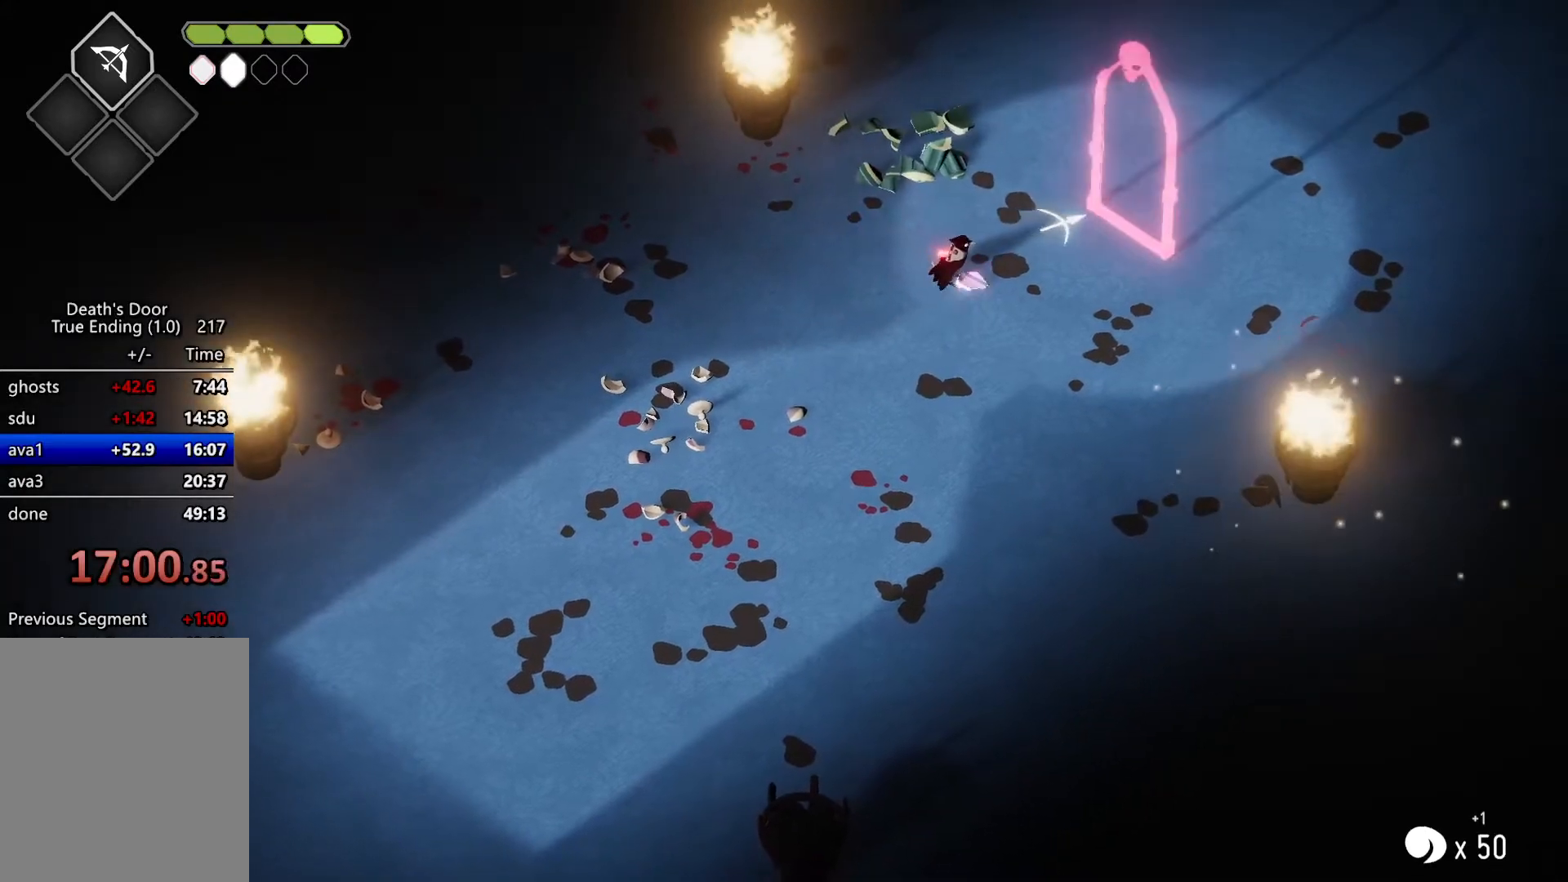
{"keys": ["heavy"], "events": [[233, "d", "up"], [367, "heavy", "down"]]}
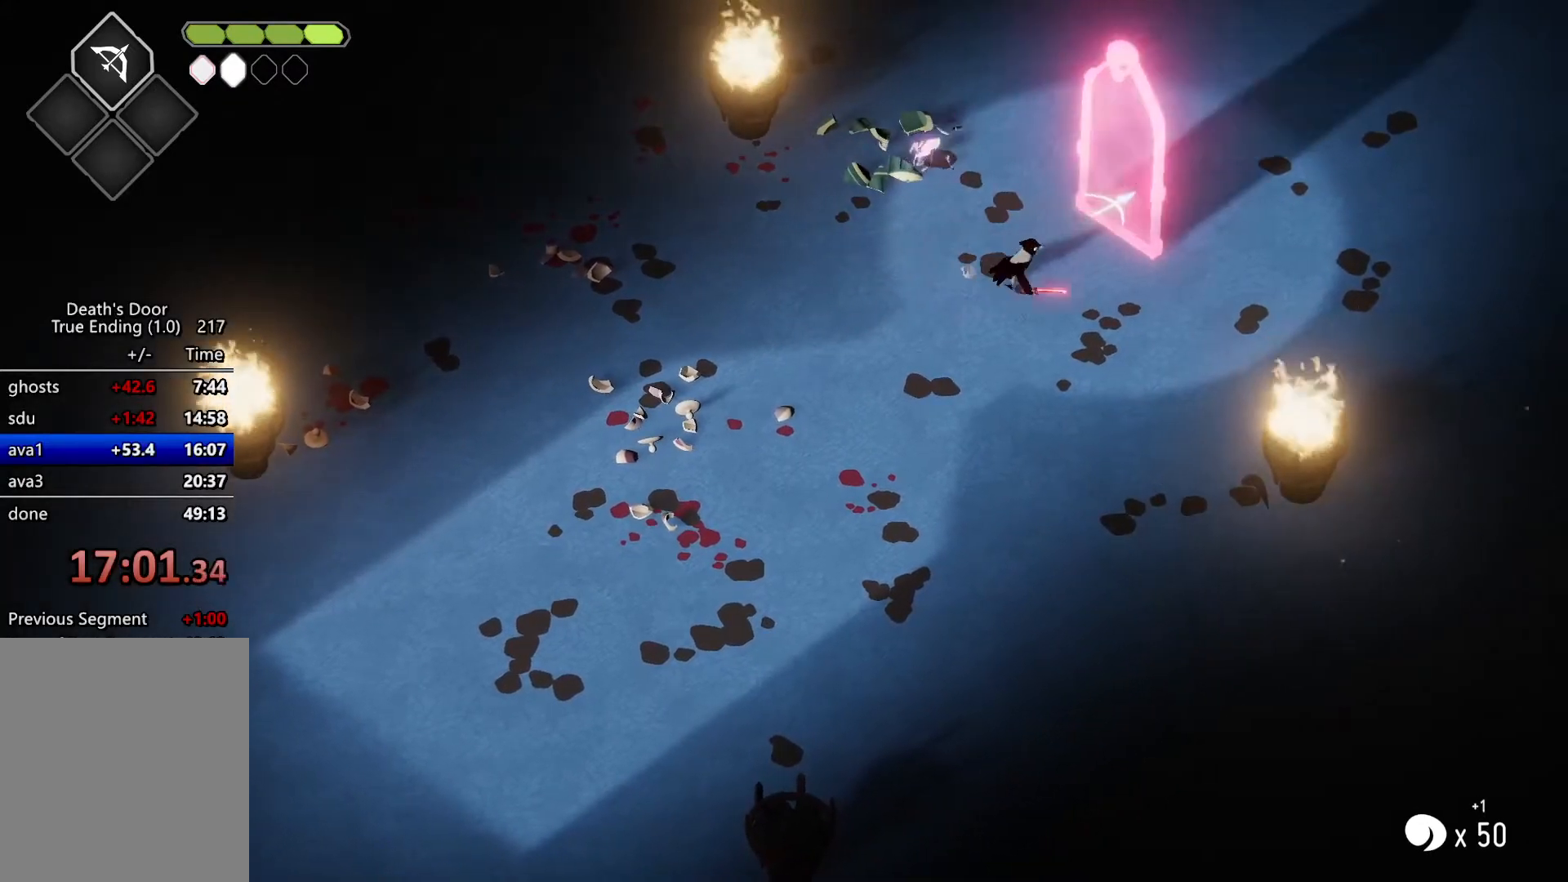
{"keys": [], "events": [[200, "heavy", "up"]]}
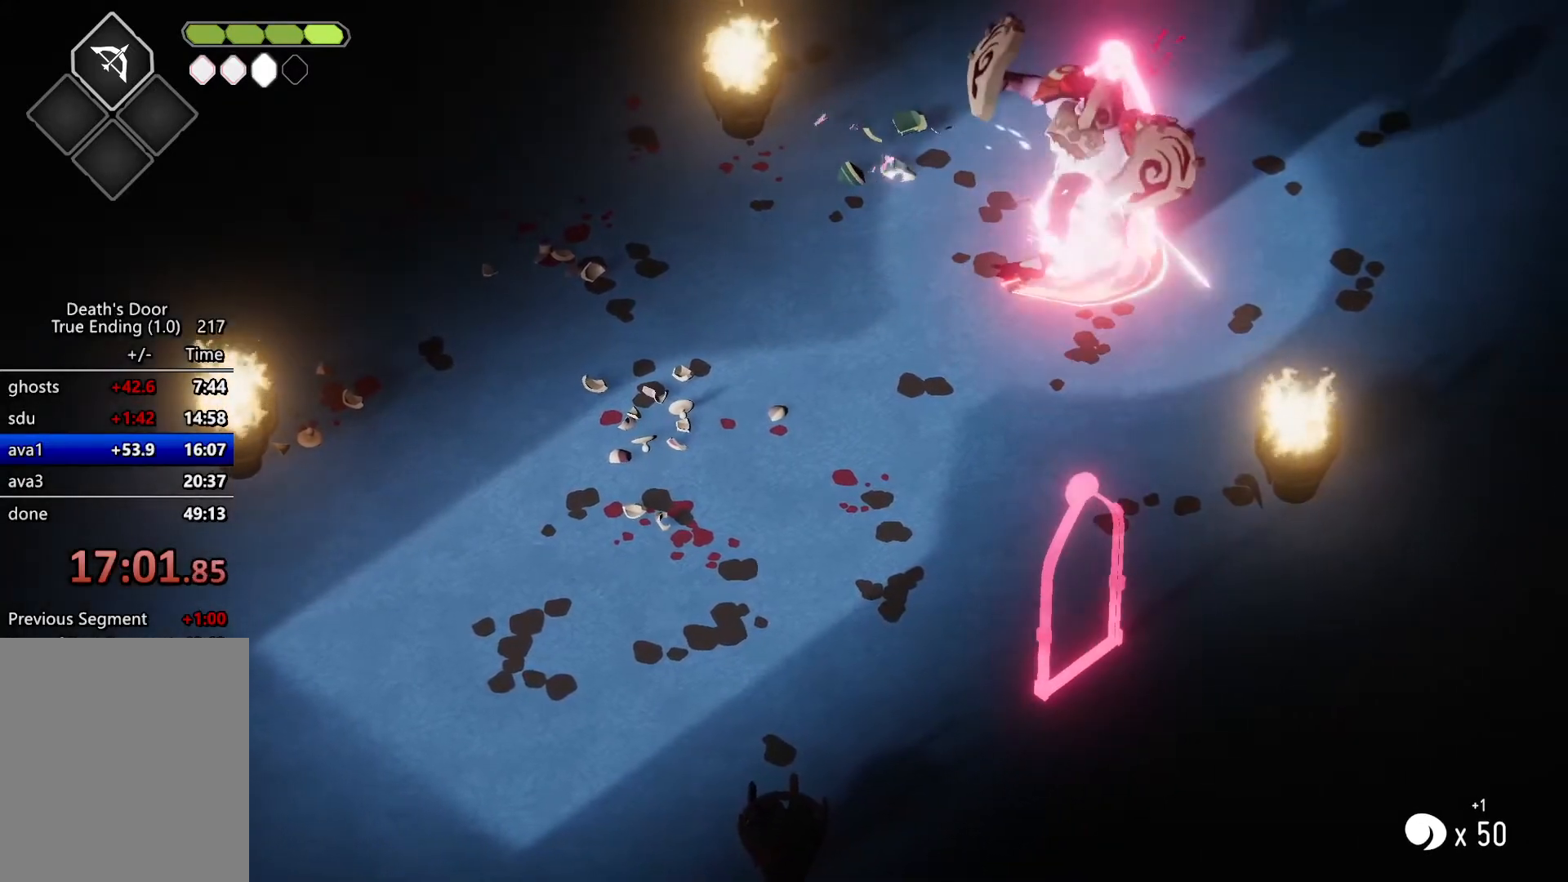
{"keys": ["a", "s"], "events": [[67, "attack", "down"], [167, "attack", "up"], [167, "s", "down"], [200, "a", "down"], [200, "roll", "down"], [433, "roll", "up"]]}
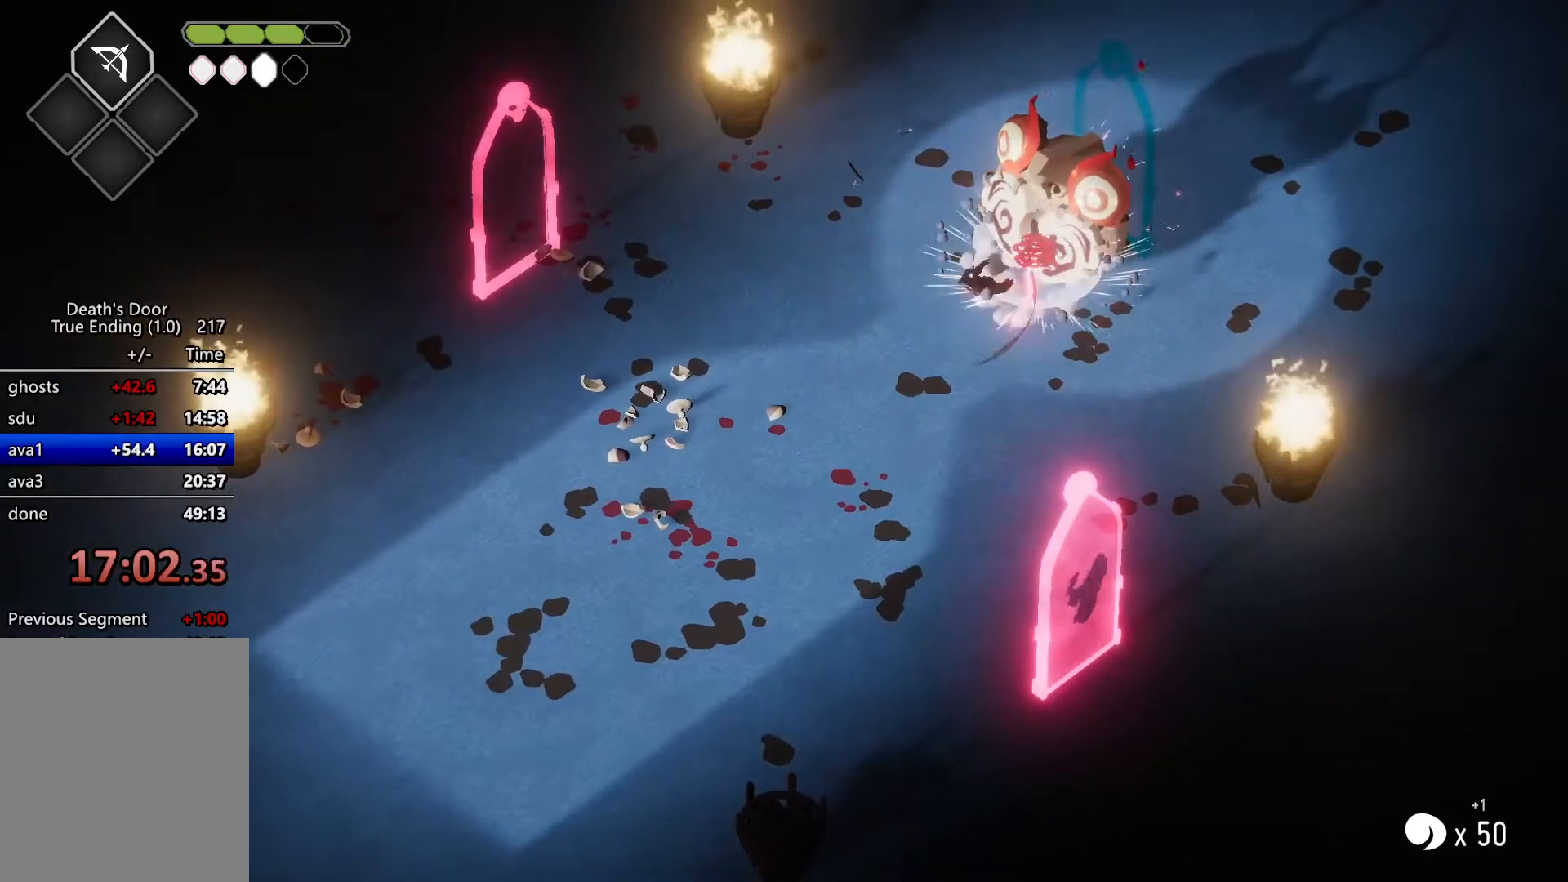
{"keys": ["d", "w"], "events": [[67, "a", "up"], [67, "s", "up"], [300, "d", "down"], [300, "w", "down"]]}
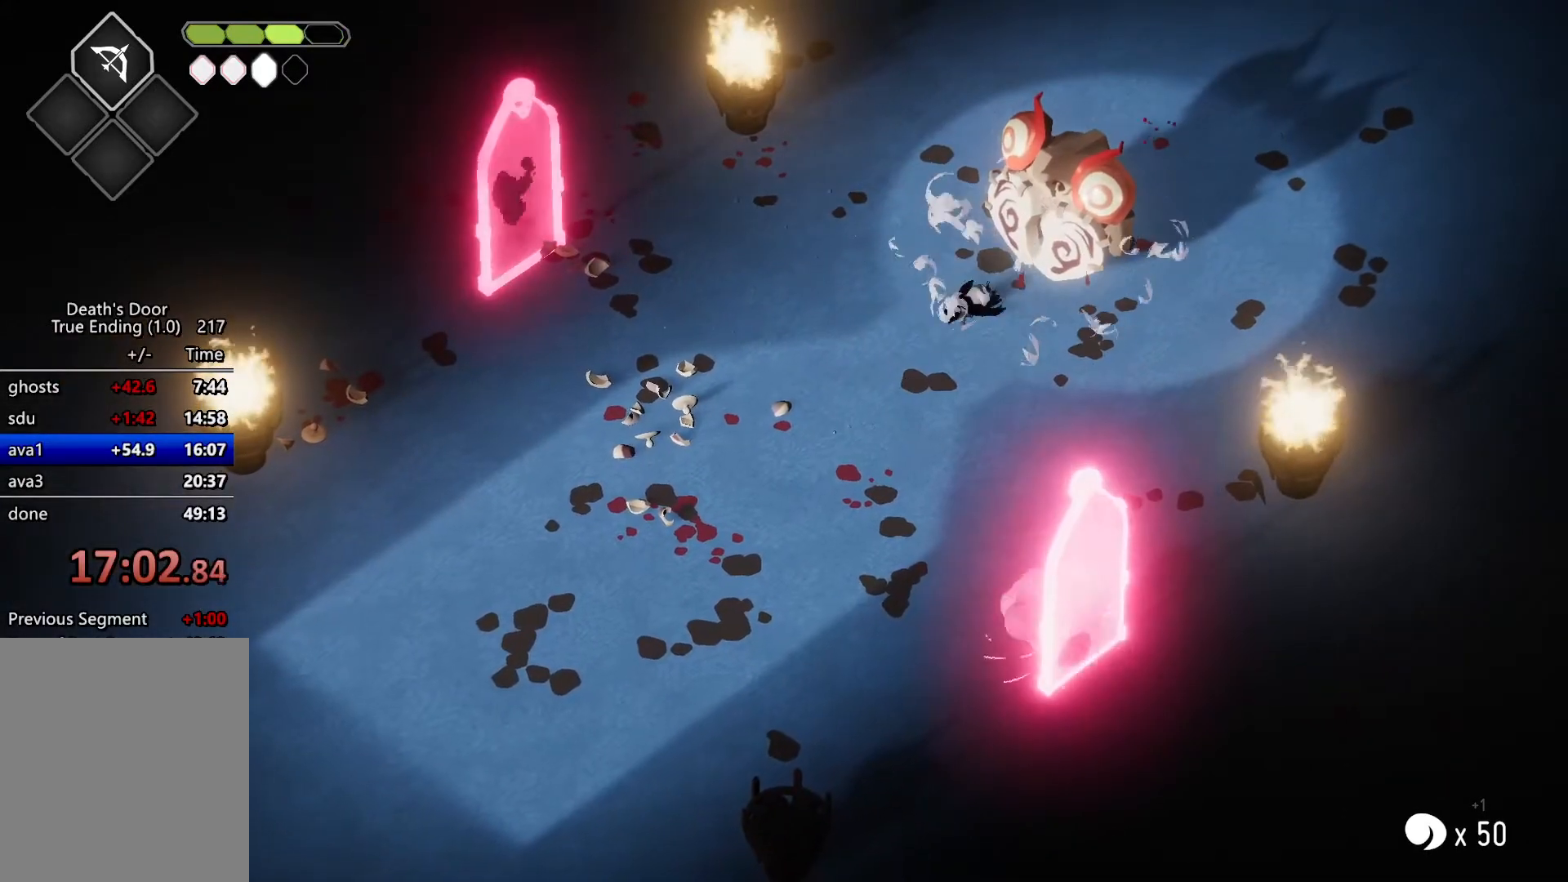
{"keys": [], "events": [[233, "d", "up"], [233, "w", "up"], [367, "attack", "down"], [433, "attack", "up"]]}
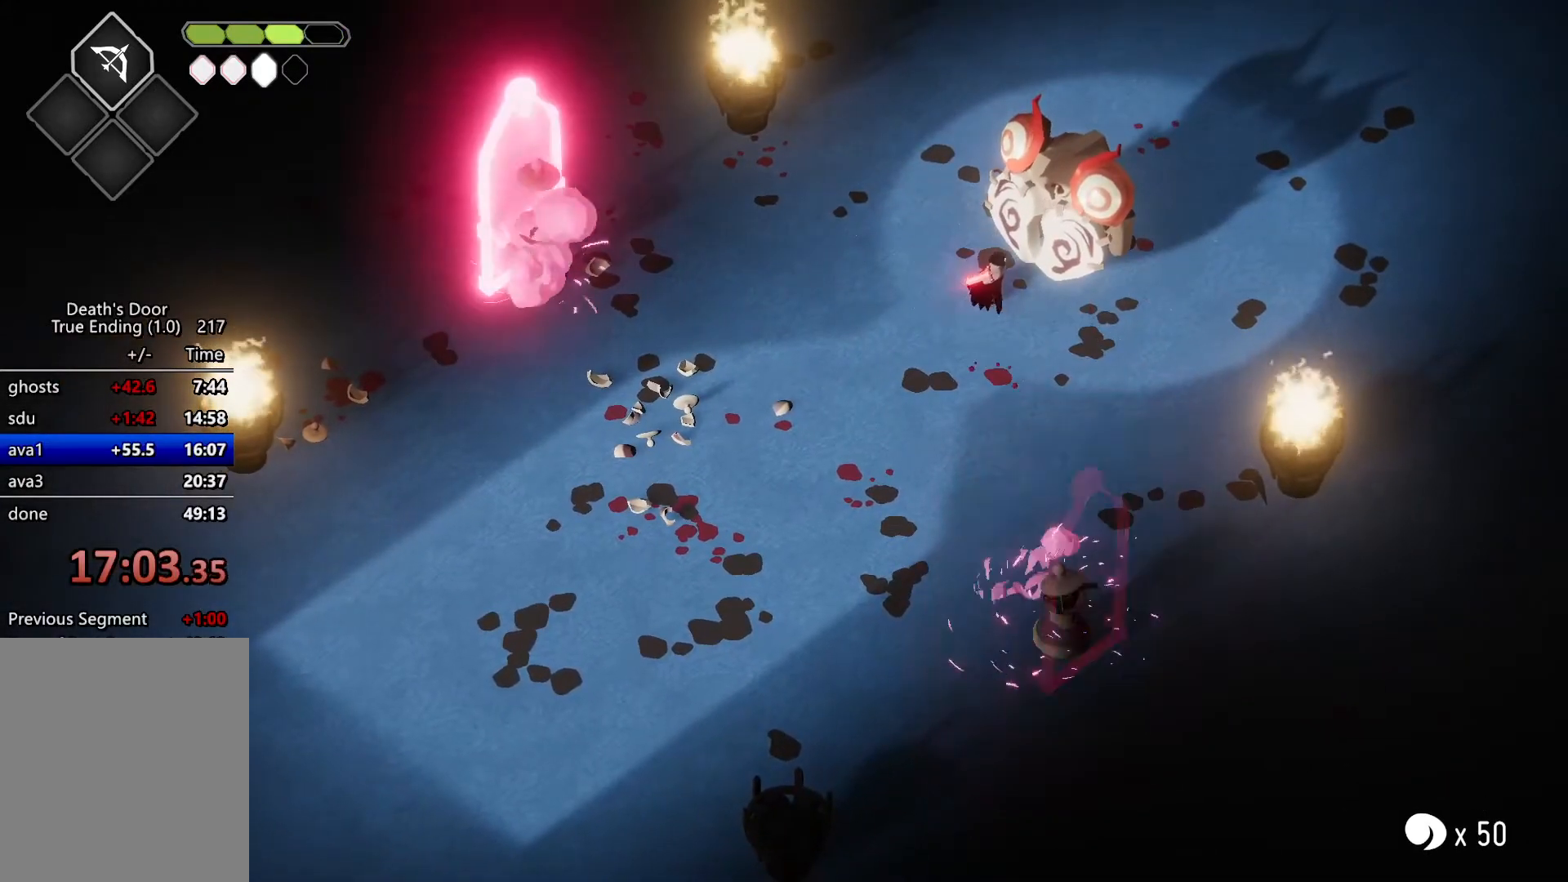
{"keys": ["attack"], "events": [[33, "attack", "down"], [100, "attack", "up"], [167, "attack", "down"], [267, "attack", "up"], [300, "attack", "down"], [433, "attack", "up"], [500, "attack", "down"]]}
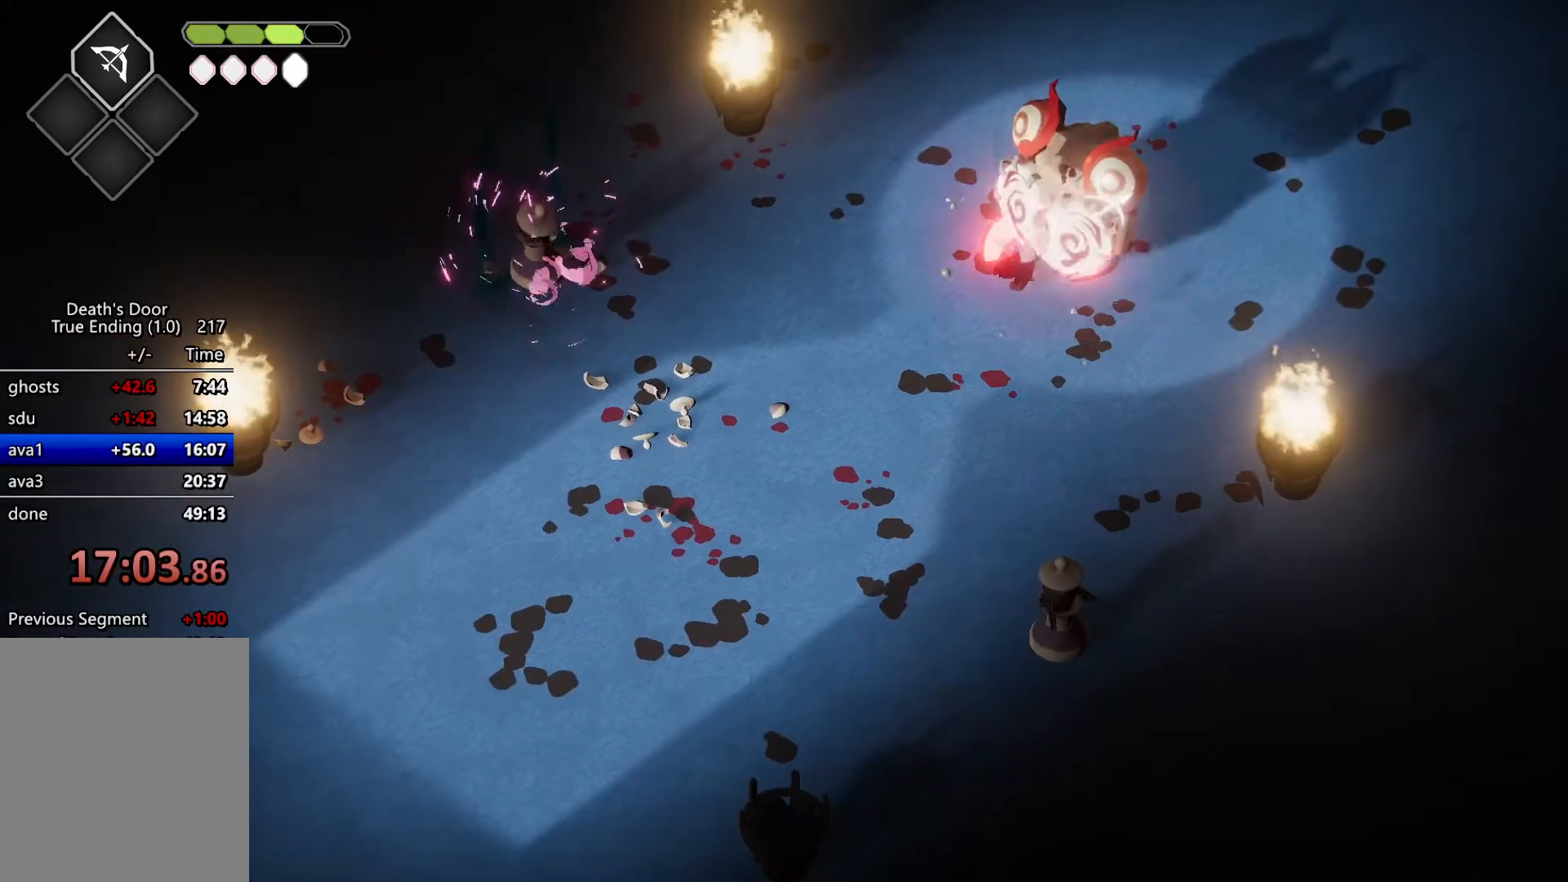
{"keys": [], "events": [[67, "attack", "up"], [167, "attack", "down"], [233, "attack", "up"], [300, "attack", "down"], [400, "attack", "up"]]}
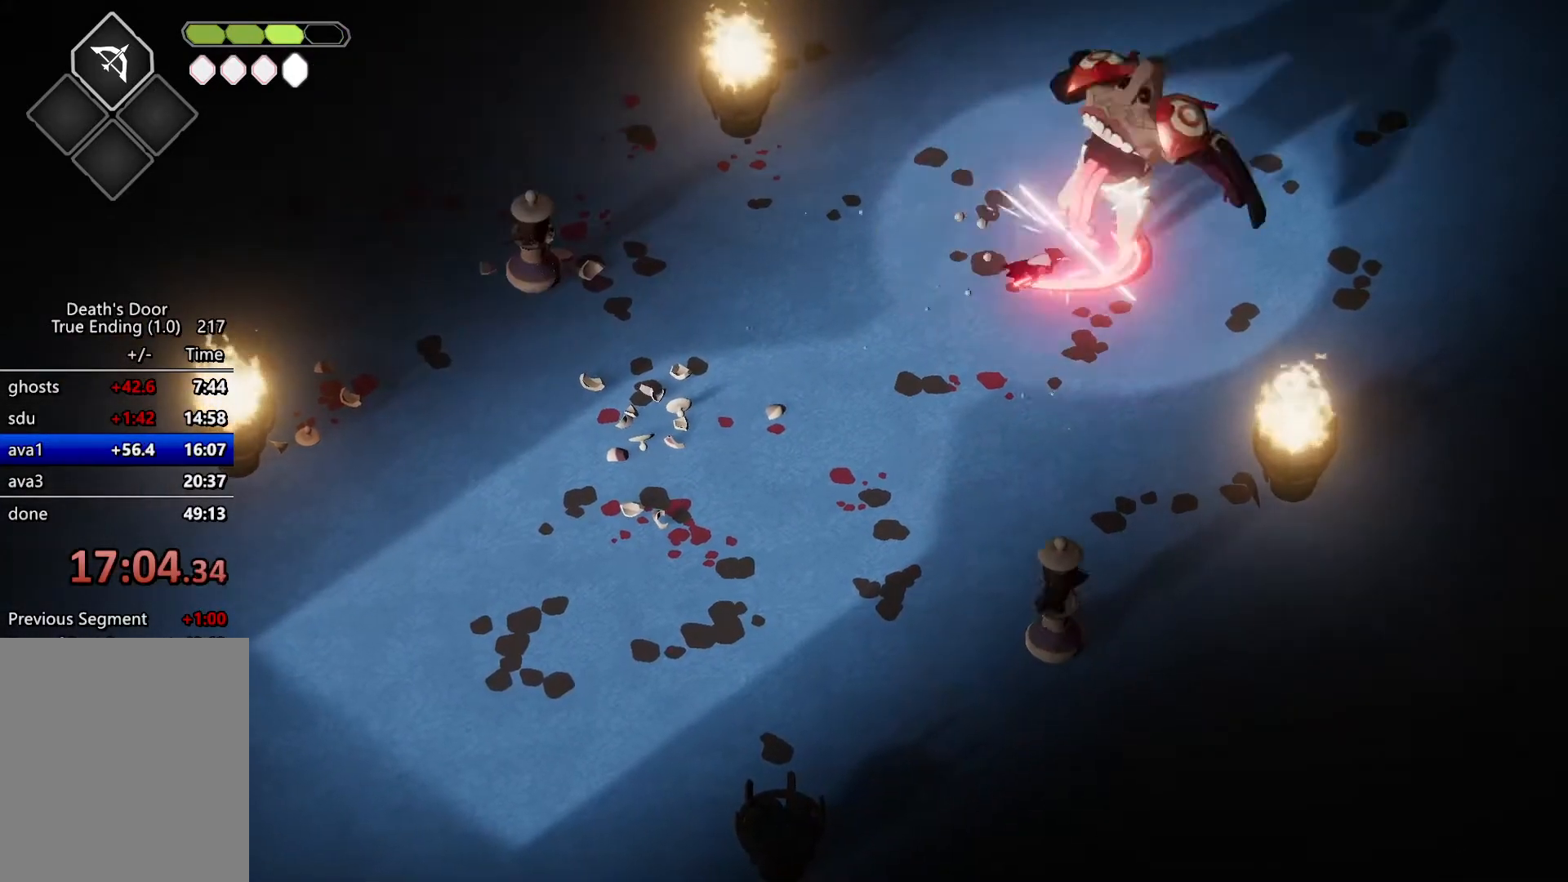
{"keys": [], "events": [[133, "heavy", "down"], [267, "heavy", "up"]]}
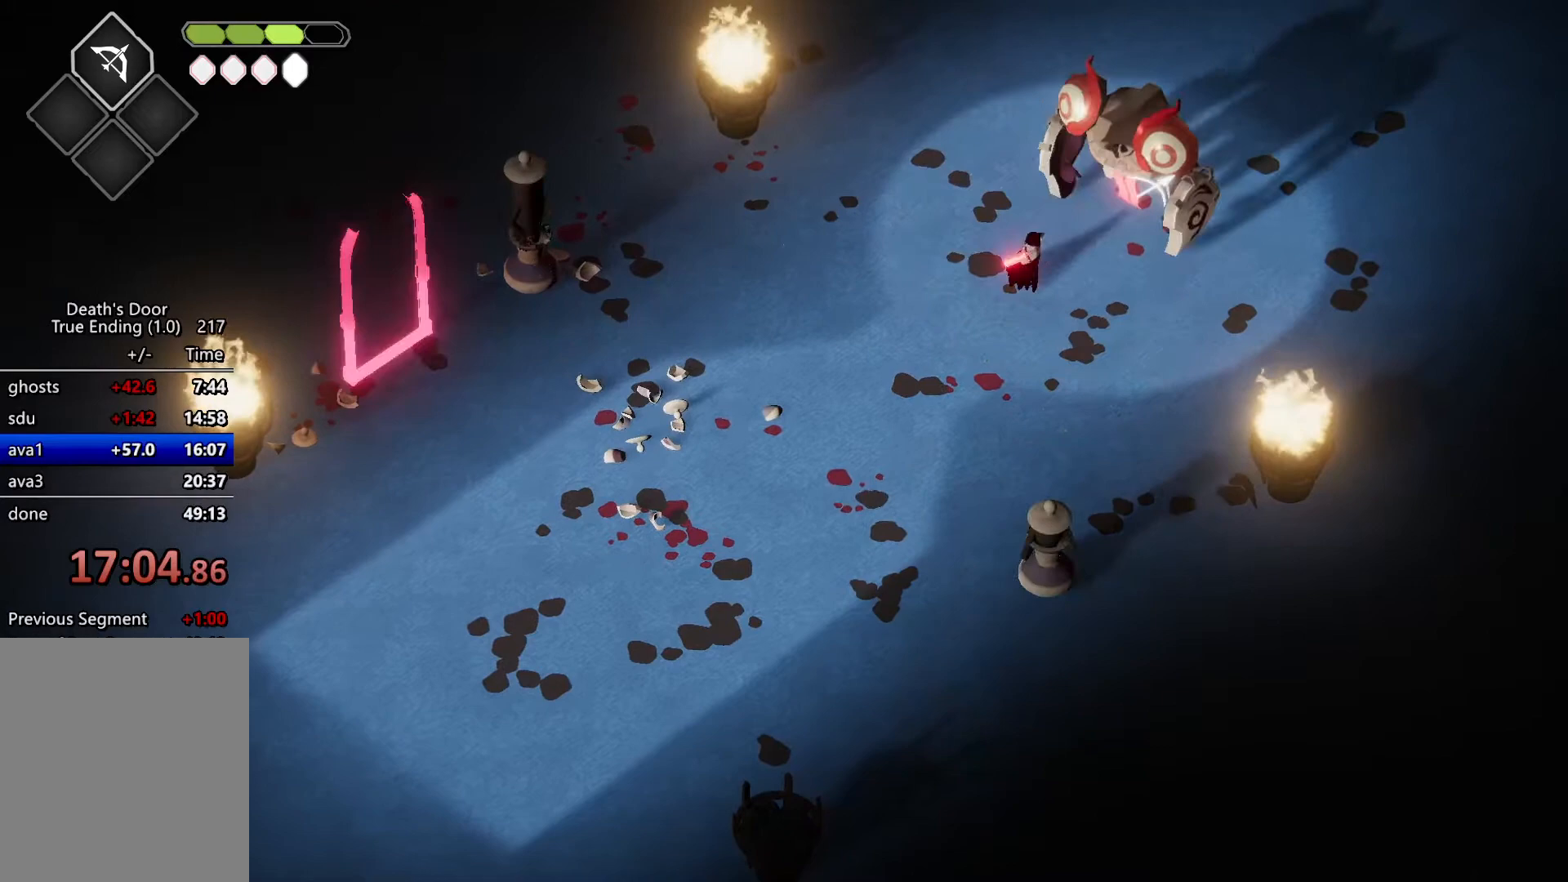
{"keys": [], "events": [[100, "heavy", "down"], [267, "heavy", "up"]]}
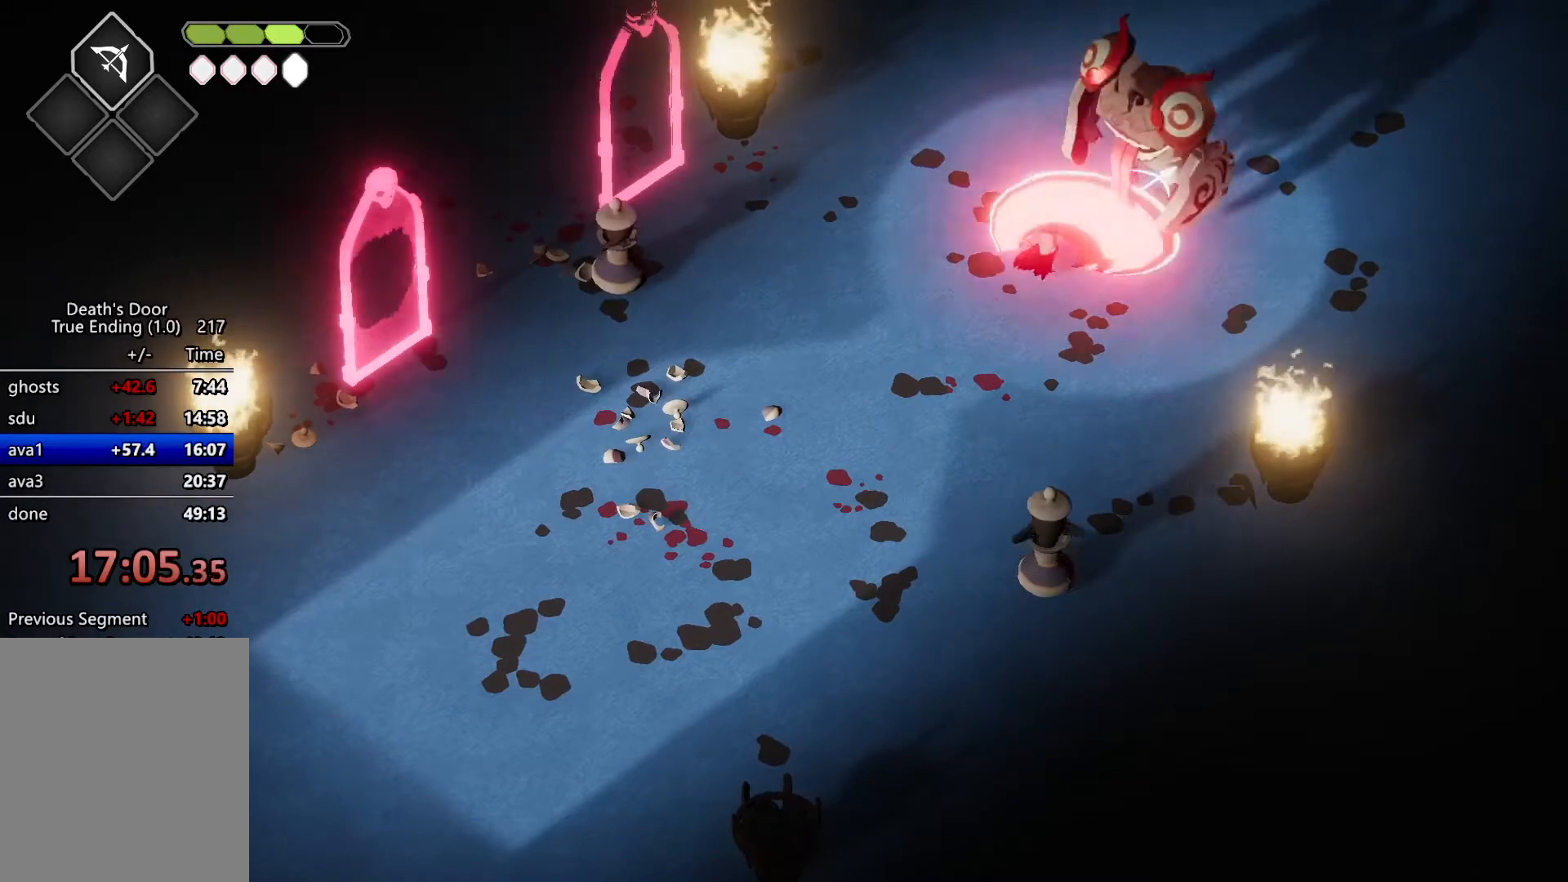
{"keys": [], "events": [[167, "attack", "down"], [367, "attack", "up"]]}
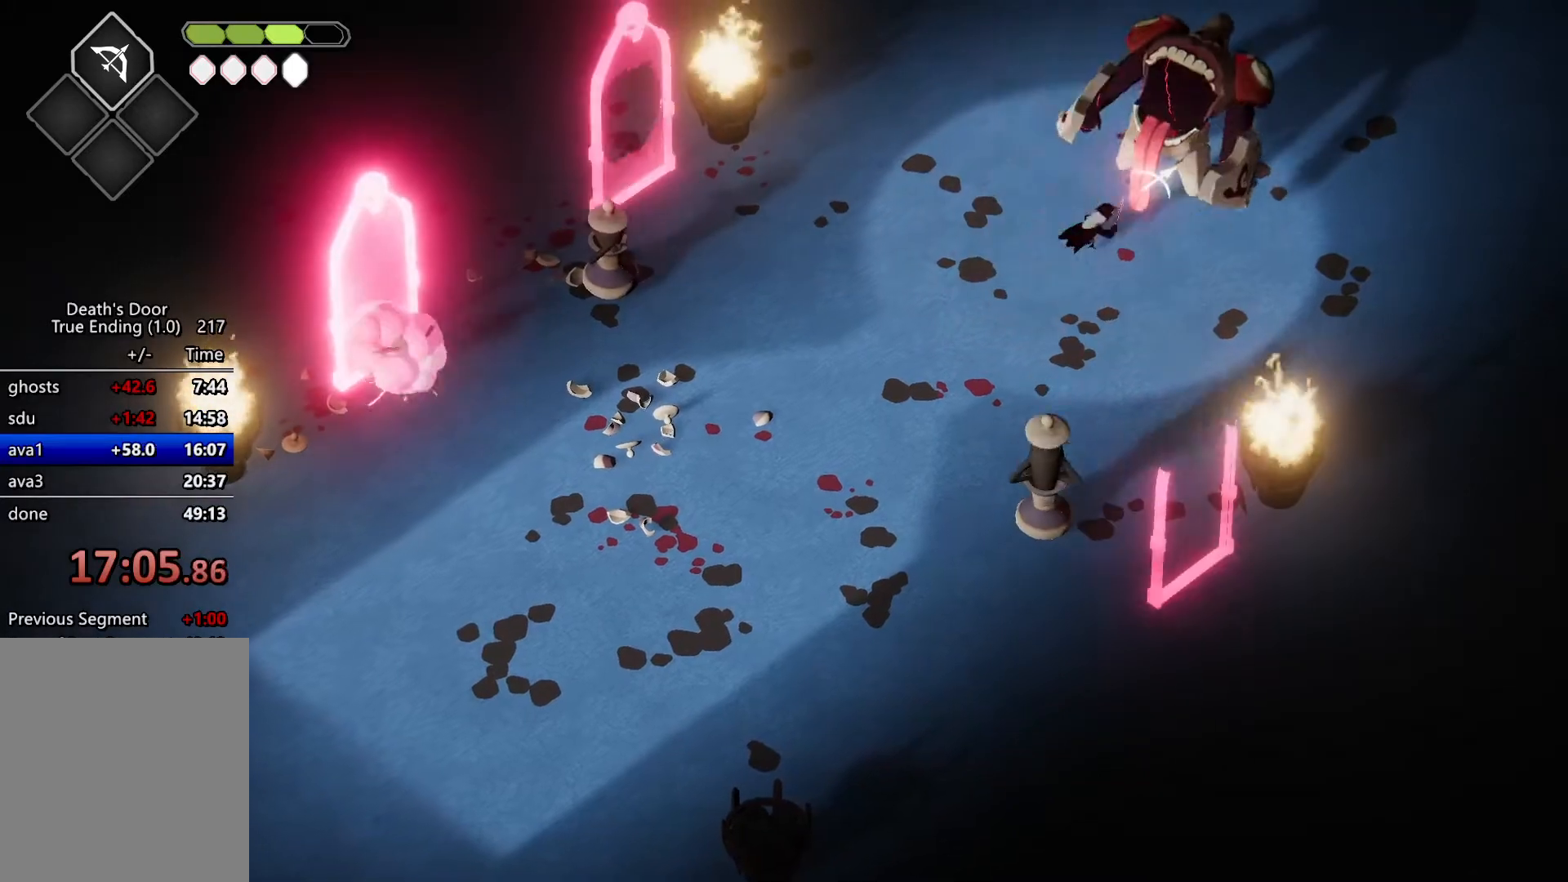
{"keys": ["a", "s"], "events": [[133, "a", "down"], [133, "s", "down"], [200, "roll", "down"], [400, "roll", "up"]]}
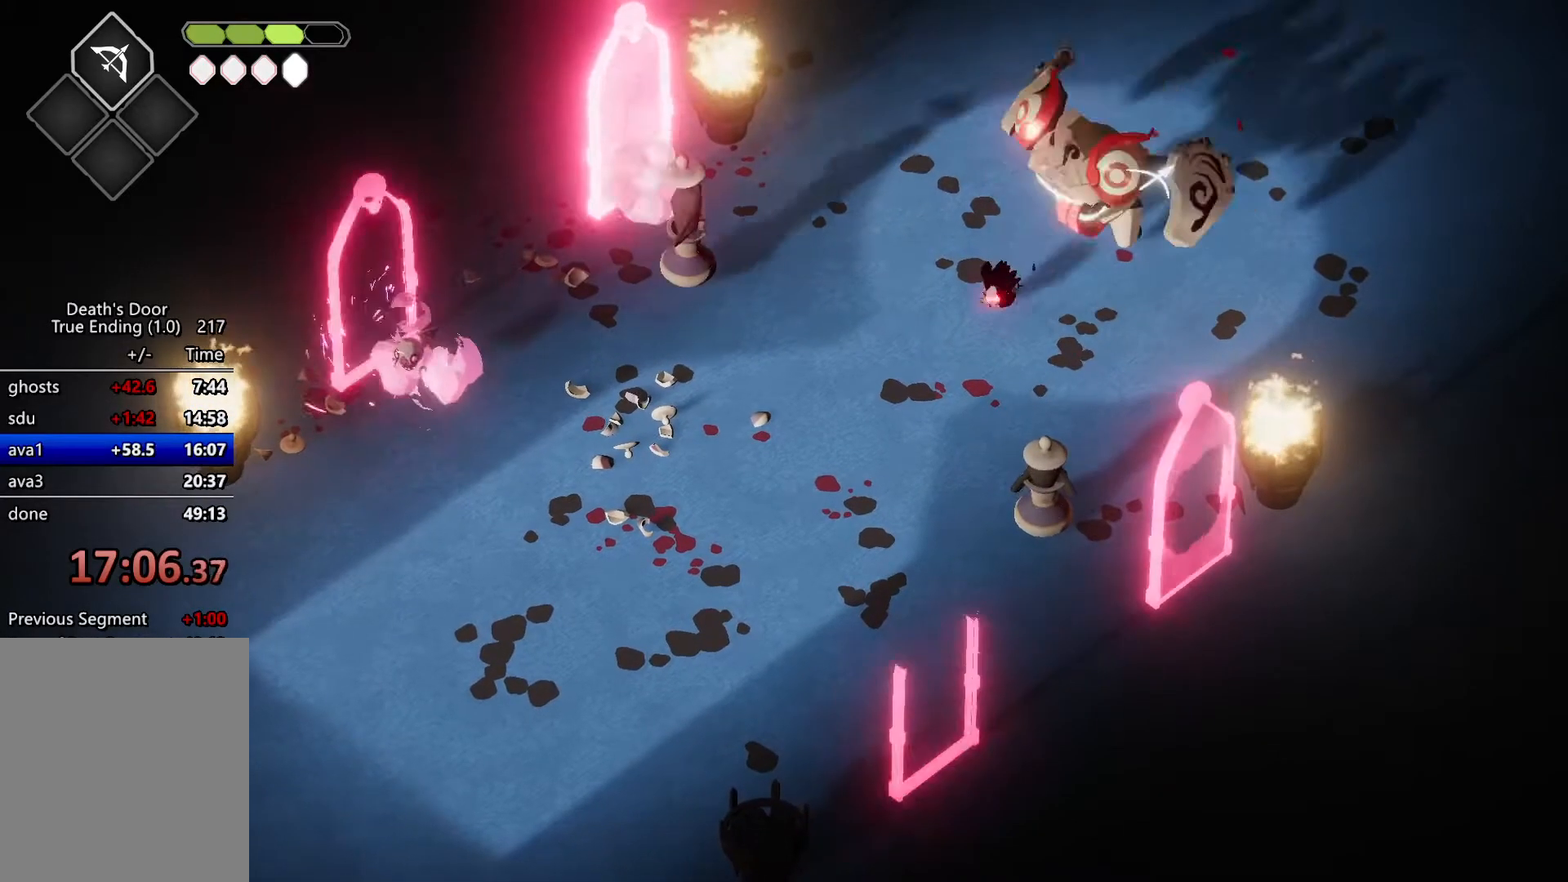
{"keys": ["d", "heavy", "w"], "events": [[67, "a", "up"], [67, "s", "up"], [267, "heavy", "down"], [300, "d", "down"], [300, "w", "down"]]}
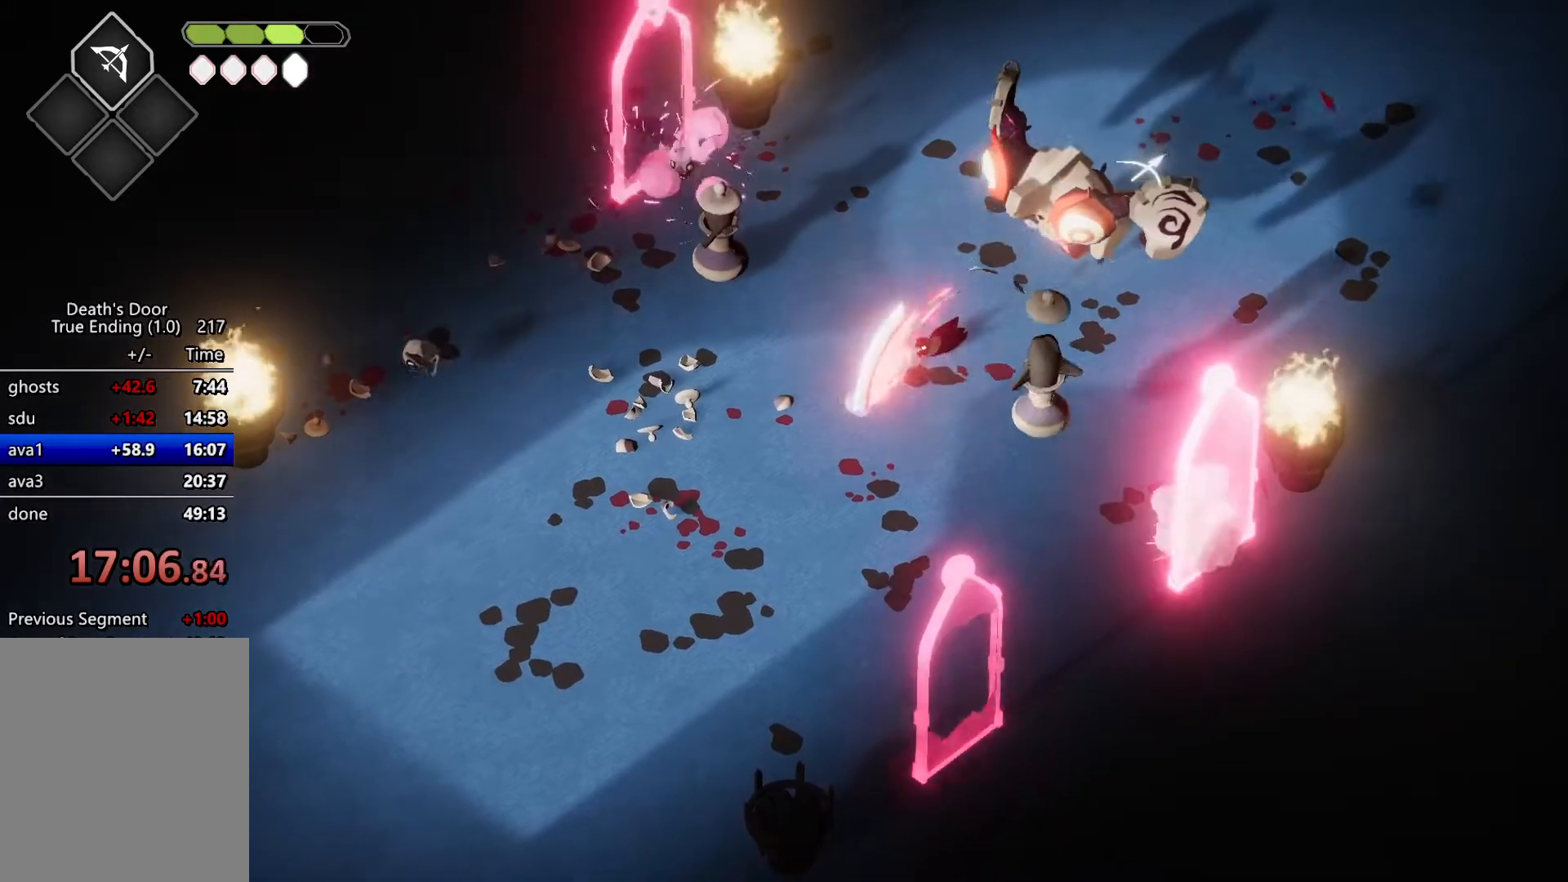
{"keys": ["attack", "d", "w"], "events": [[167, "heavy", "up"], [500, "attack", "down"]]}
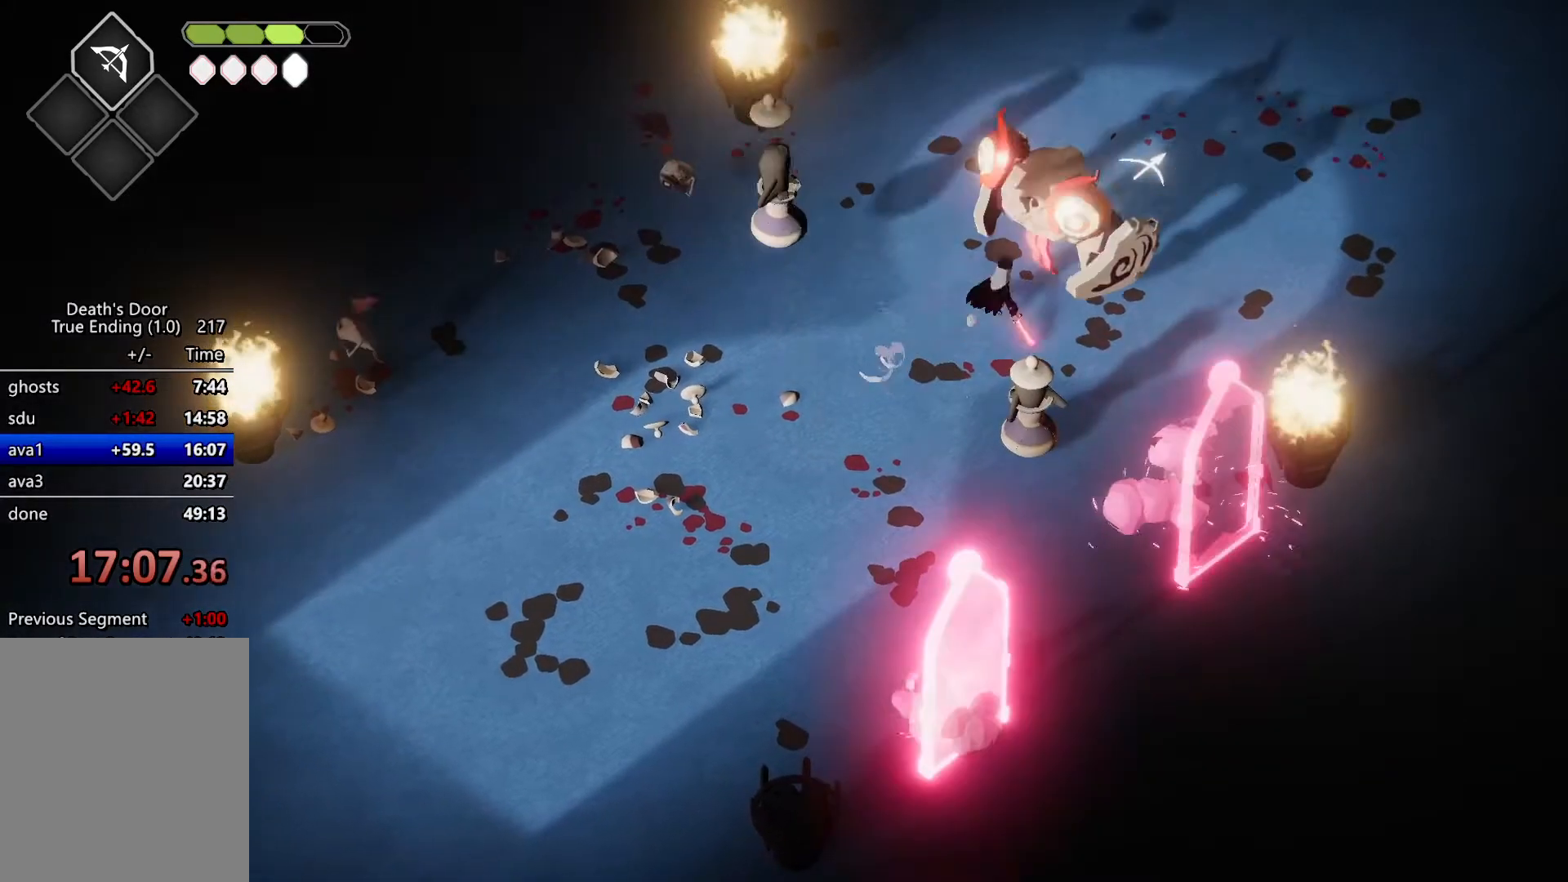
{"keys": ["d", "w"], "events": [[133, "attack", "up"], [267, "attack", "down"], [367, "attack", "up"]]}
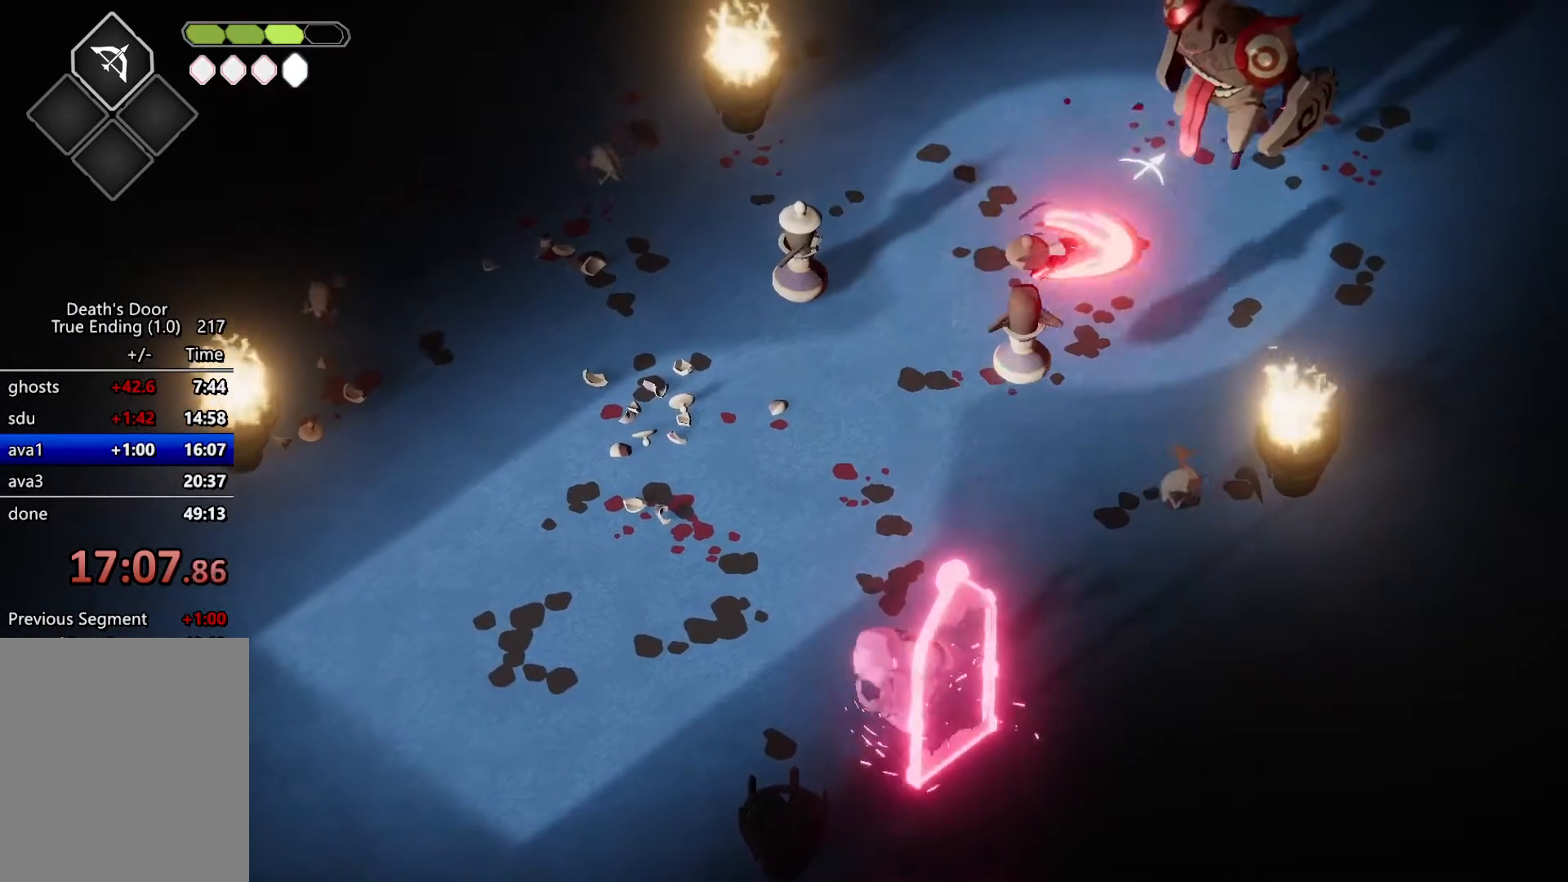
{"keys": ["d", "w"], "events": [[133, "w", "up"], [200, "d", "up"], [233, "d", "down"], [233, "w", "down"]]}
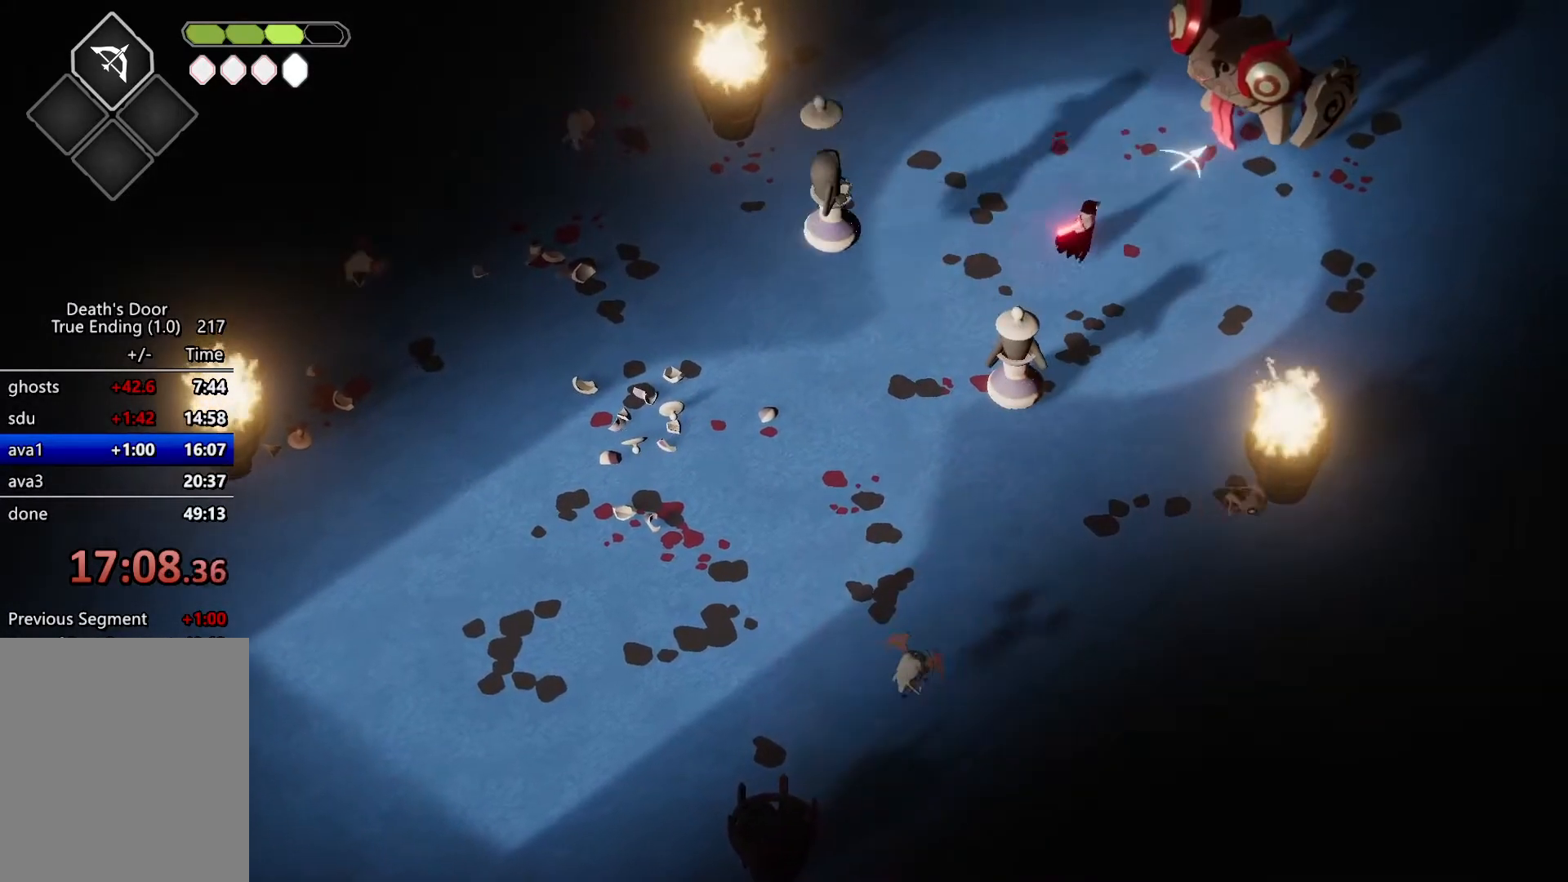
{"keys": ["d", "heavy", "w"], "events": [[133, "heavy", "down"], [233, "d", "up"], [233, "w", "up"], [300, "d", "down"], [367, "w", "down"]]}
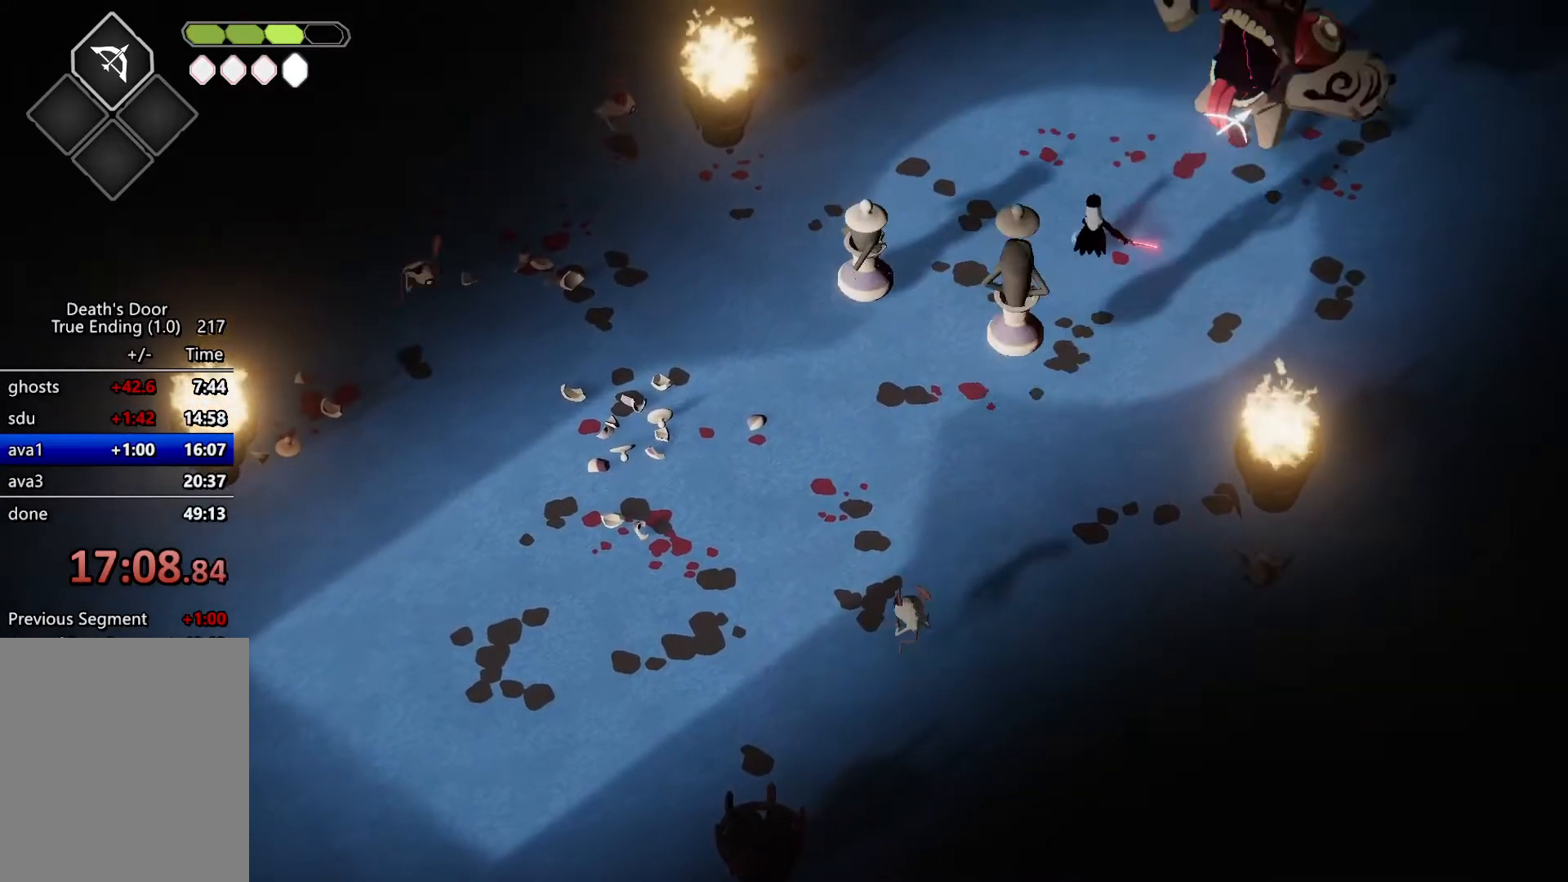
{"keys": ["d", "heavy", "w"], "events": []}
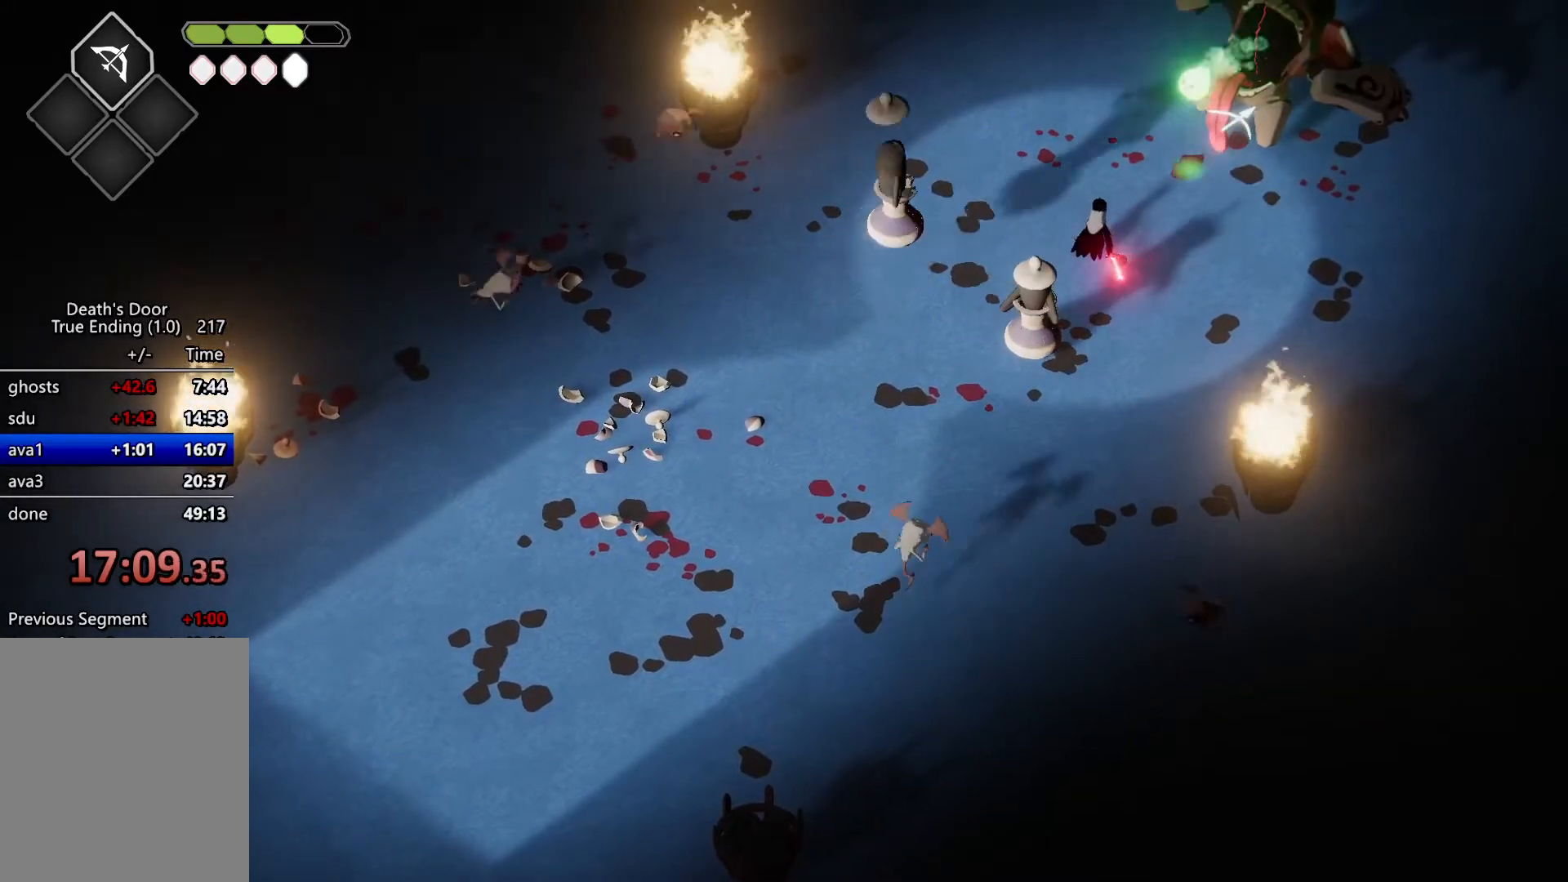
{"keys": ["d", "w"], "events": [[300, "heavy", "up"]]}
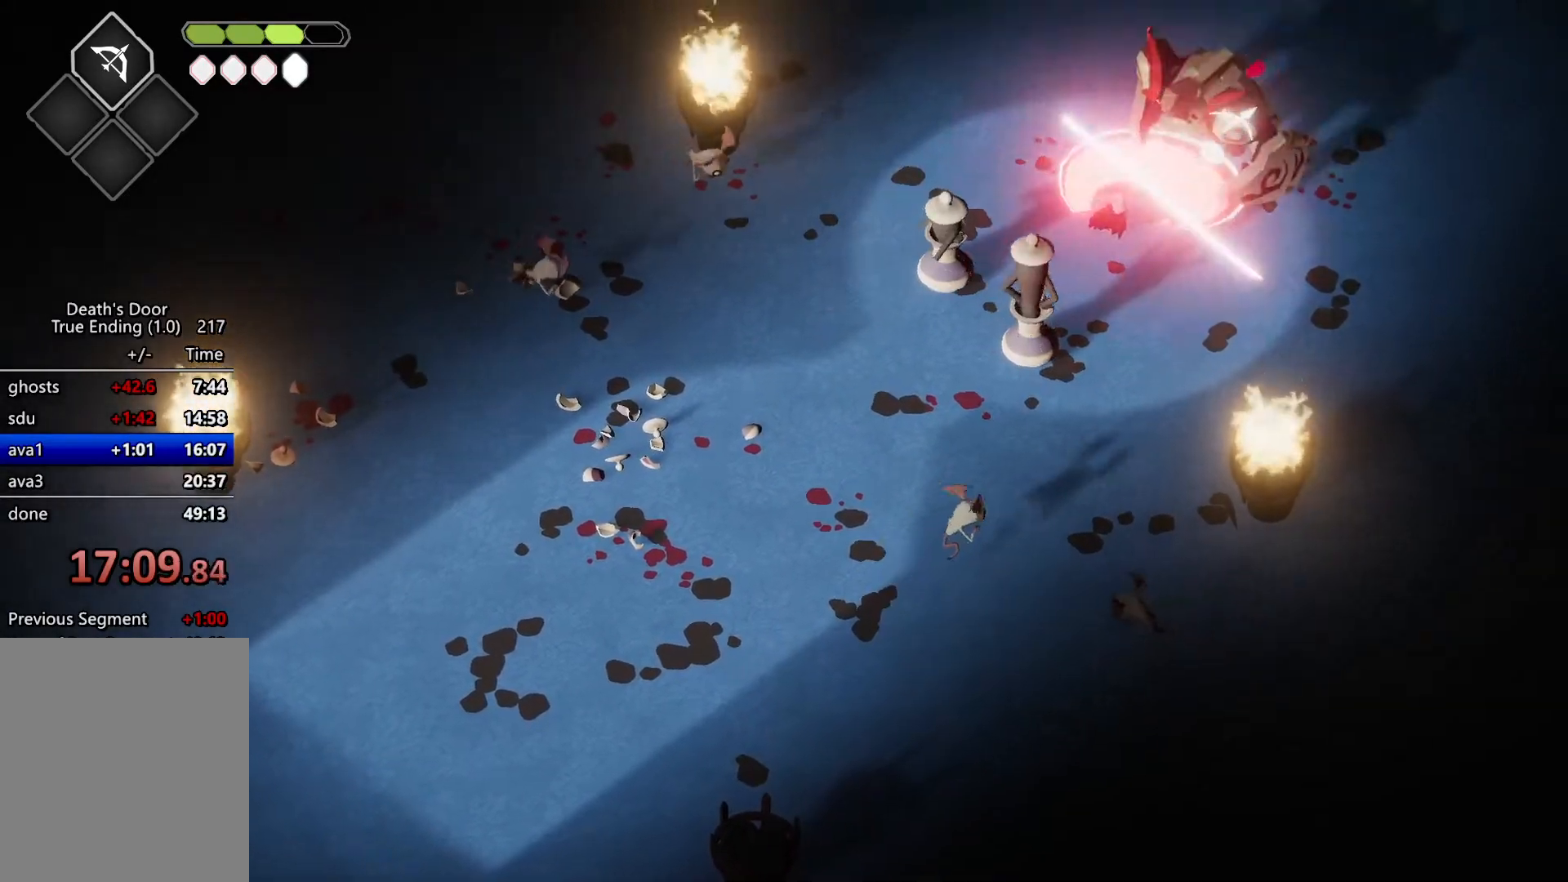
{"keys": ["d", "w"], "events": [[300, "attack", "down"], [400, "attack", "up"]]}
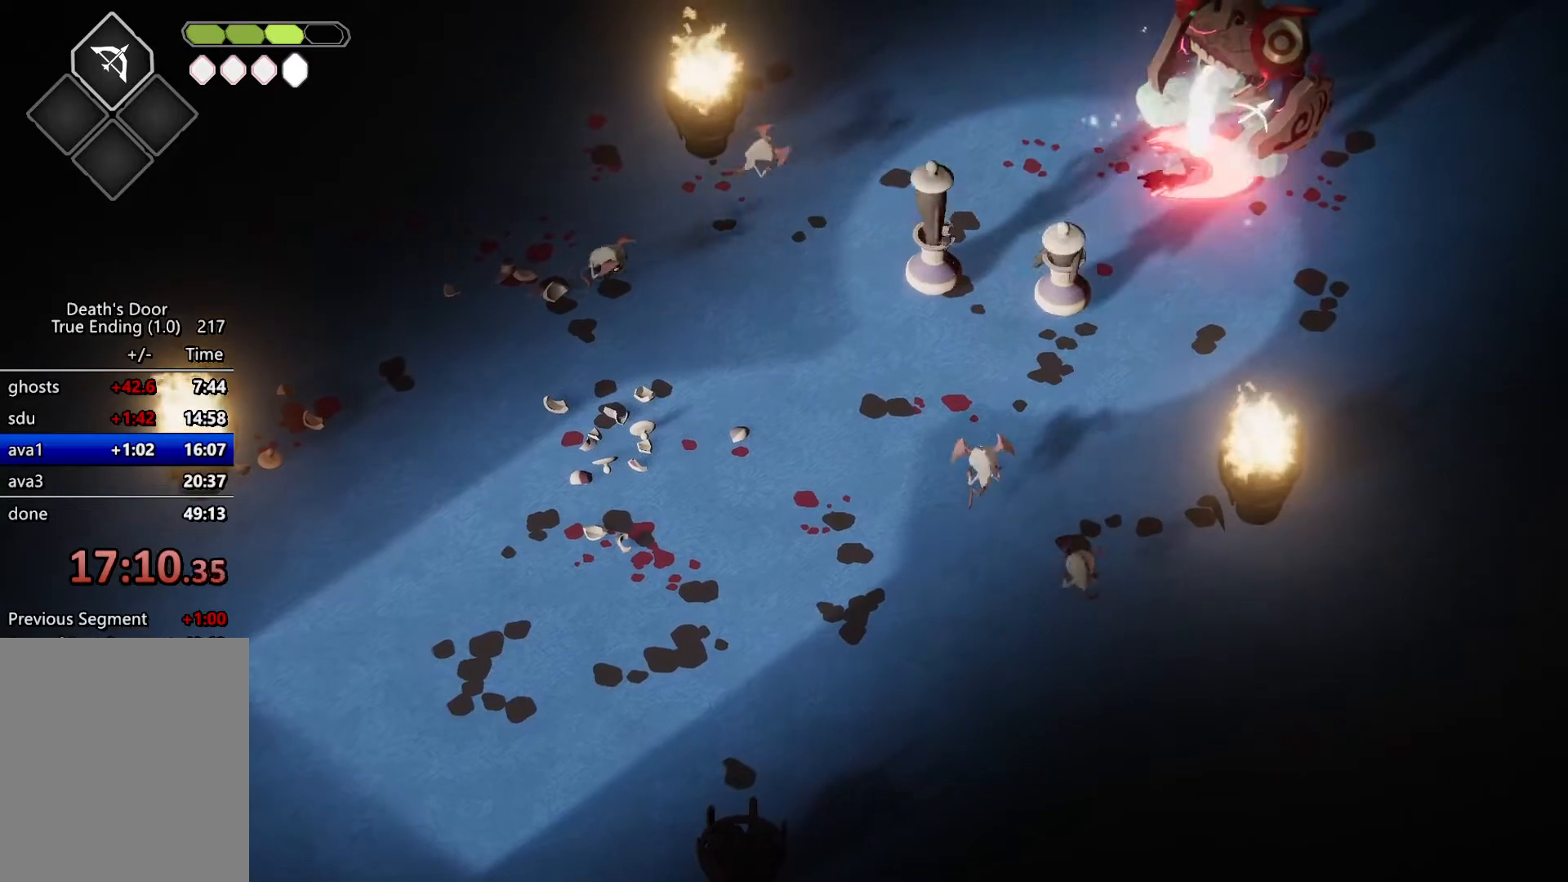
{"keys": ["a"], "events": [[33, "attack", "down"], [100, "d", "up"], [133, "attack", "up"], [133, "w", "up"], [233, "attack", "down"], [333, "attack", "up"], [433, "a", "down"]]}
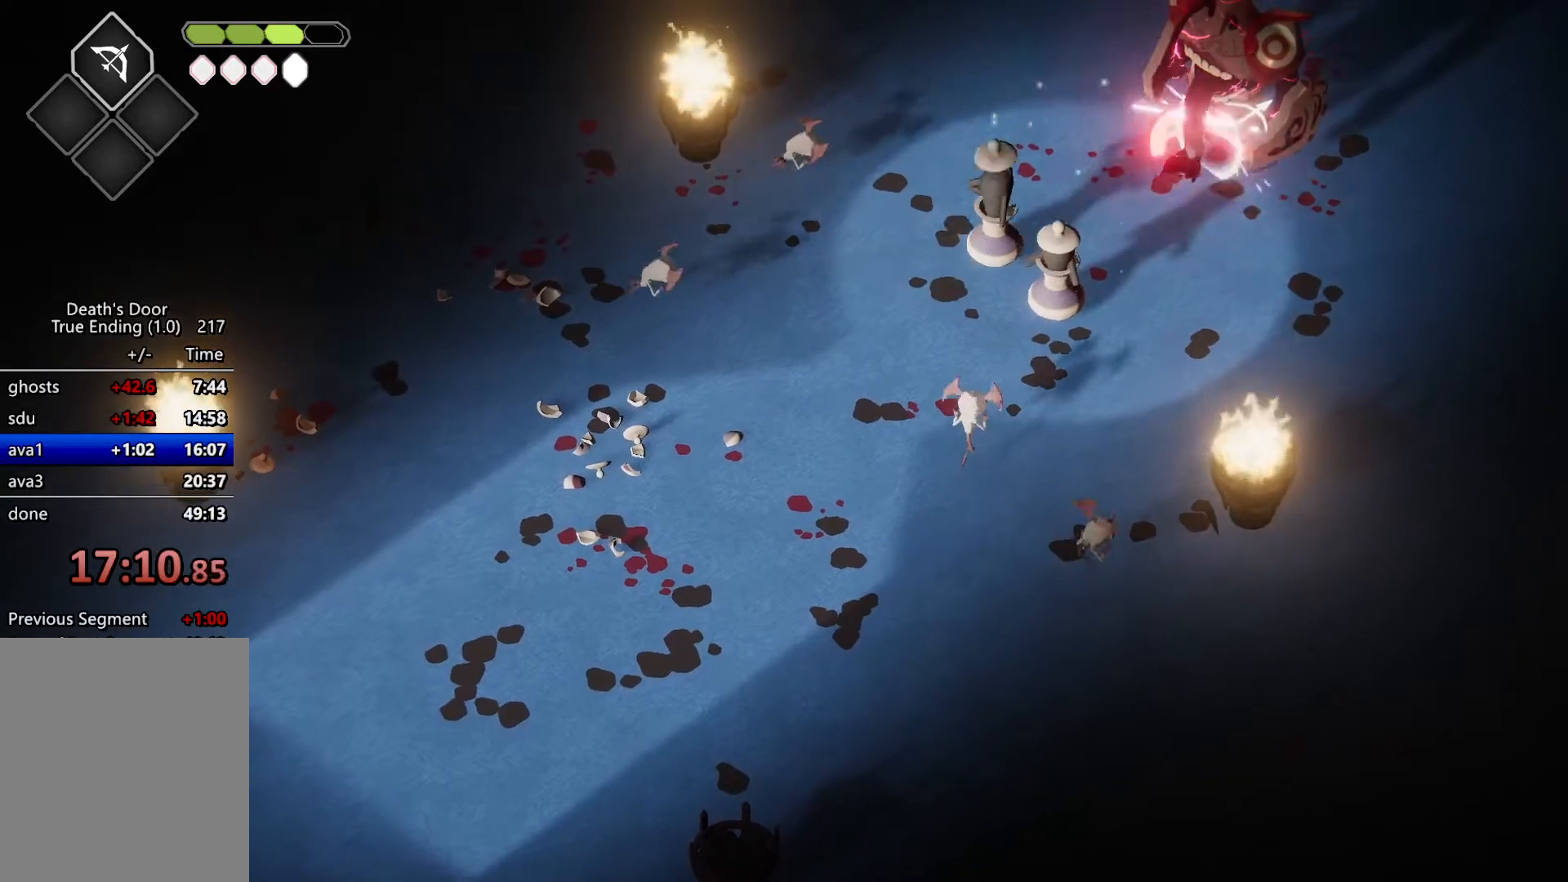
{"keys": ["a"], "events": [[100, "roll", "down"], [300, "roll", "up"]]}
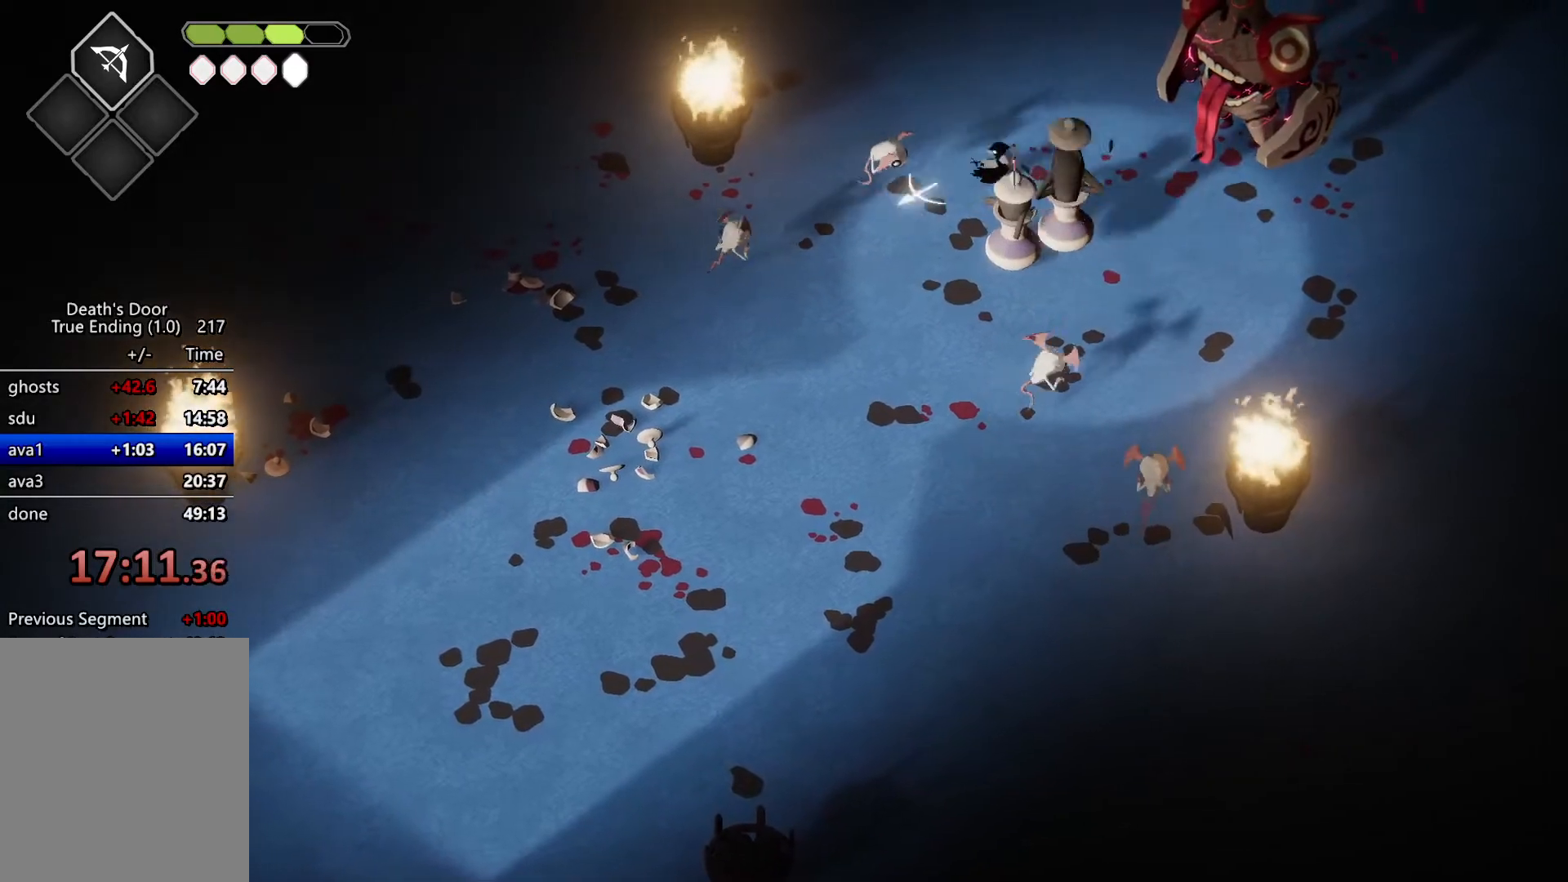
{"keys": ["a", "roll"], "events": [[33, "a", "up"], [67, "attack", "down"], [233, "a", "down"], [233, "attack", "up"], [467, "roll", "down"]]}
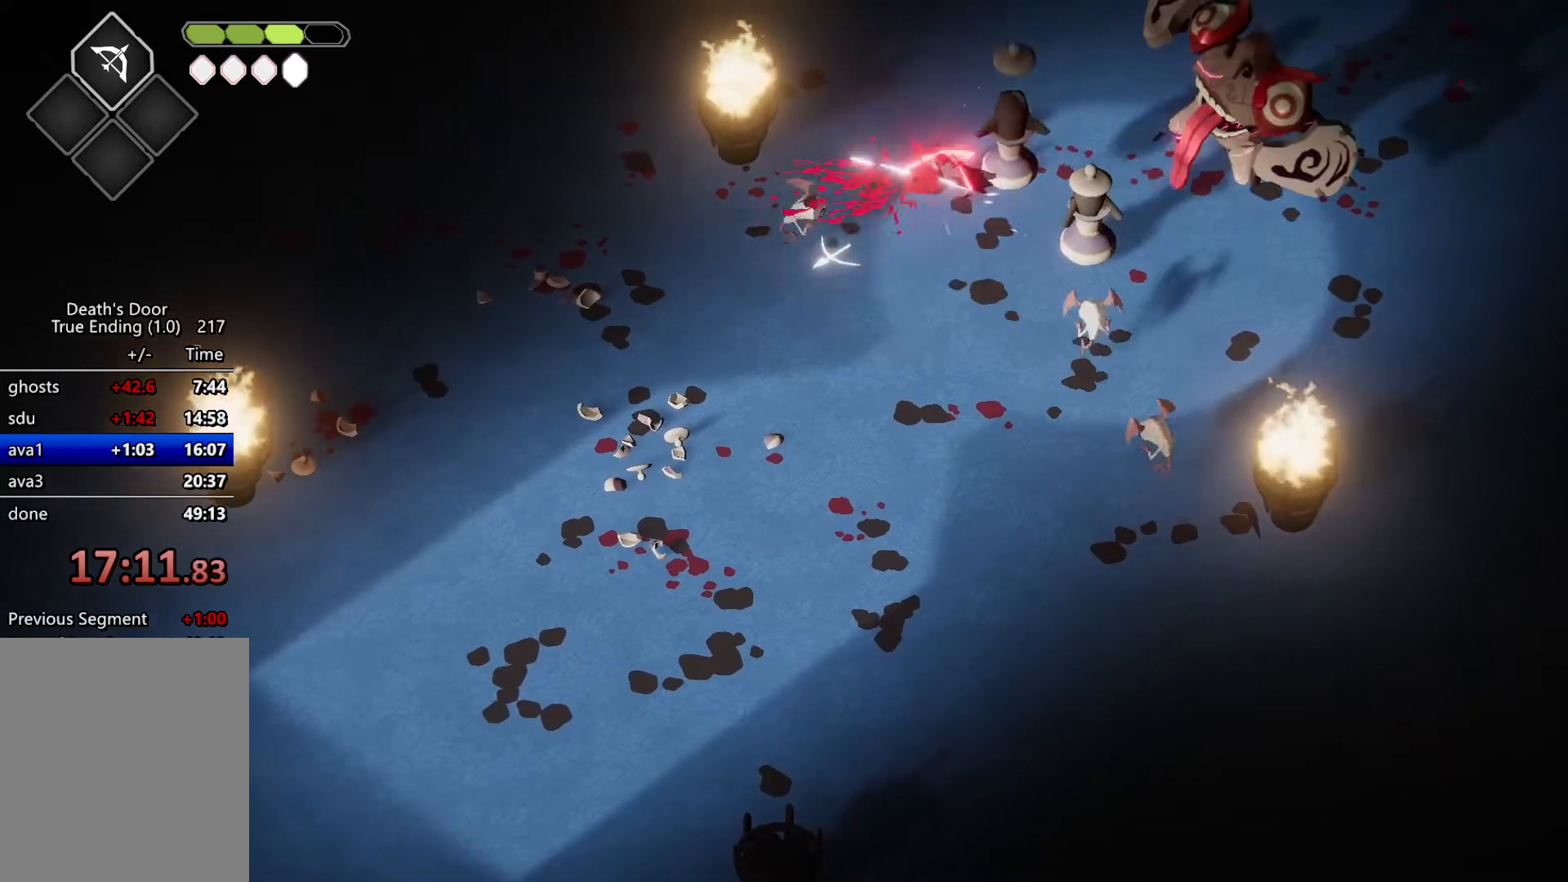
{"keys": ["attack"], "events": [[200, "roll", "up"], [300, "a", "up"], [500, "attack", "down"]]}
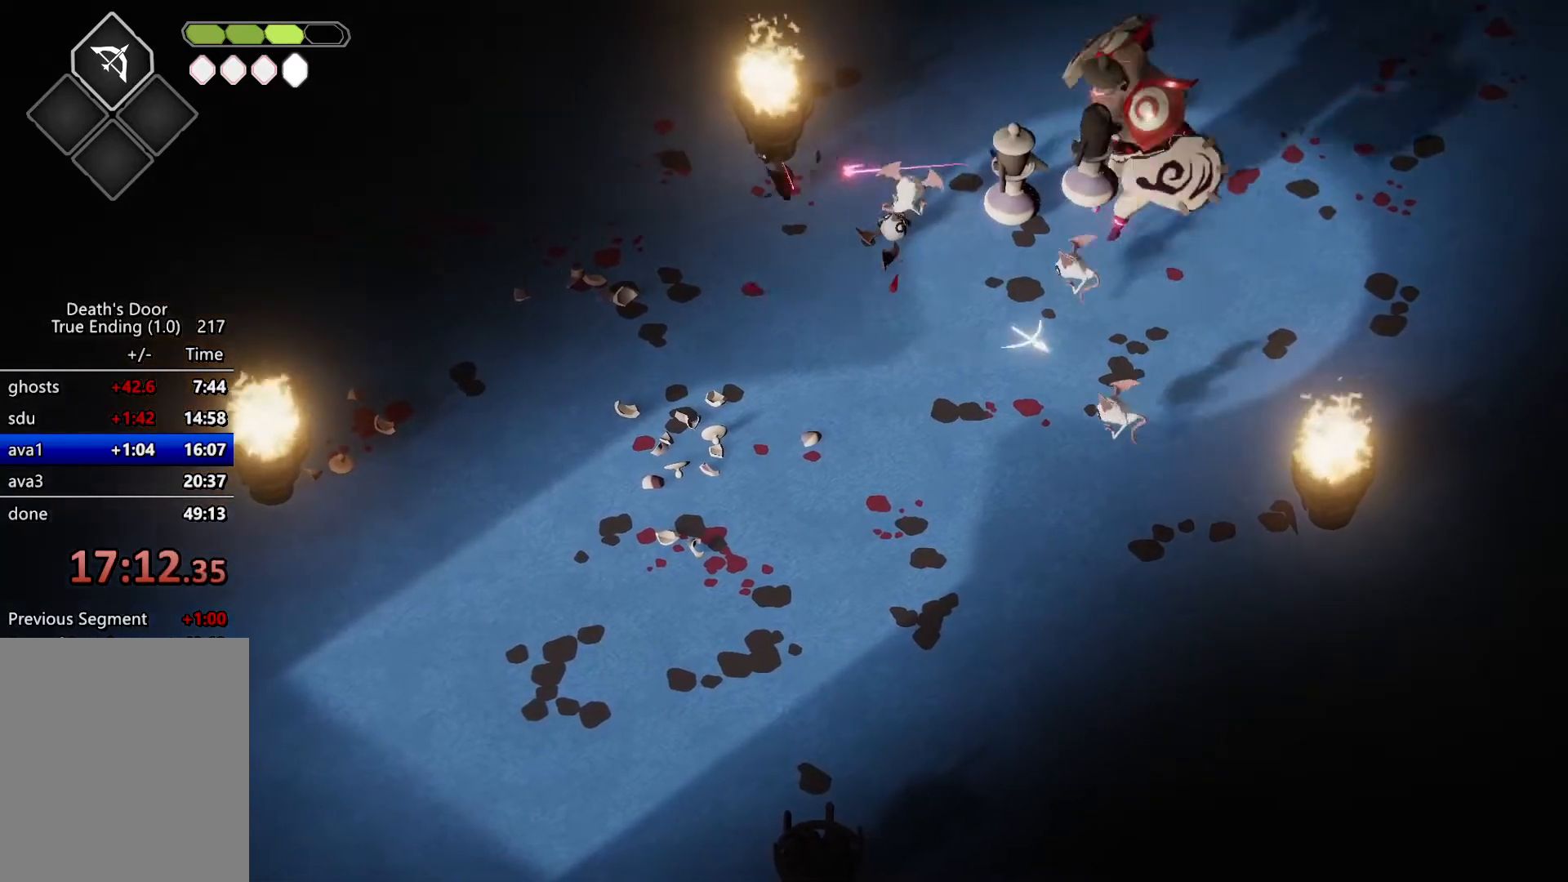
{"keys": ["heavy"], "events": [[67, "d", "down"], [200, "attack", "up"], [333, "d", "up"], [433, "heavy", "down"]]}